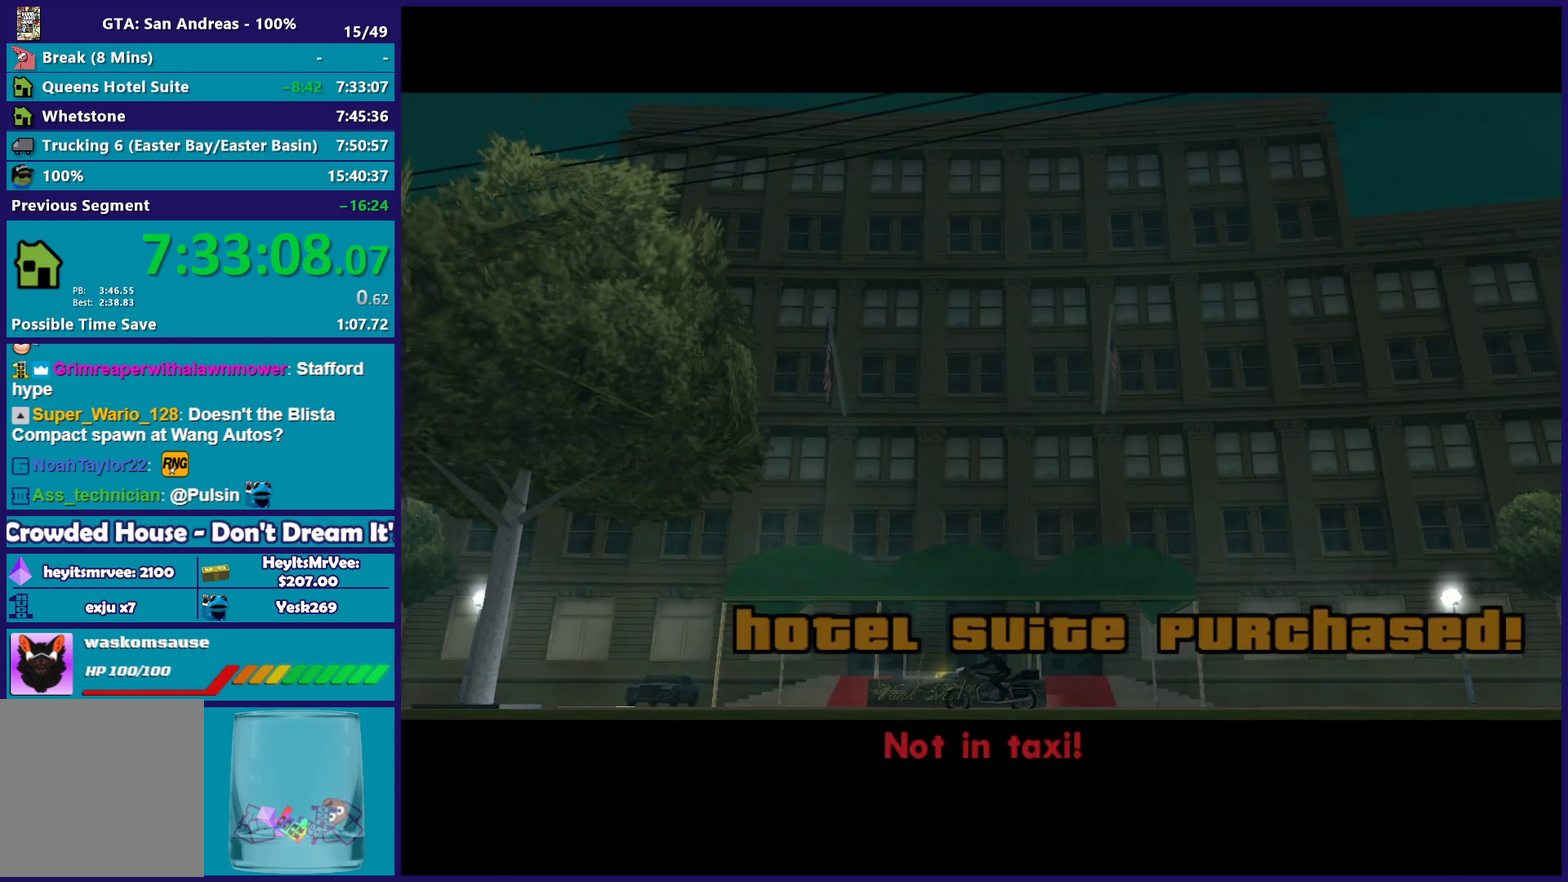
Gameplay with a controller (Xbox layout); each line is a JSON object with the inputs held at the frame after it. "button_events" lists button changes between this image and that frame as [ms after this image, input, new state], when the widget could be followed in between (sticks are given only as held states).
{"buttons": ["A"], "left_stick": "center", "right_stick": "center", "button_events": [[100, "A", "down"], [200, "A", "up"], [267, "A", "down"], [417, "A", "up"], [483, "A", "down"]]}
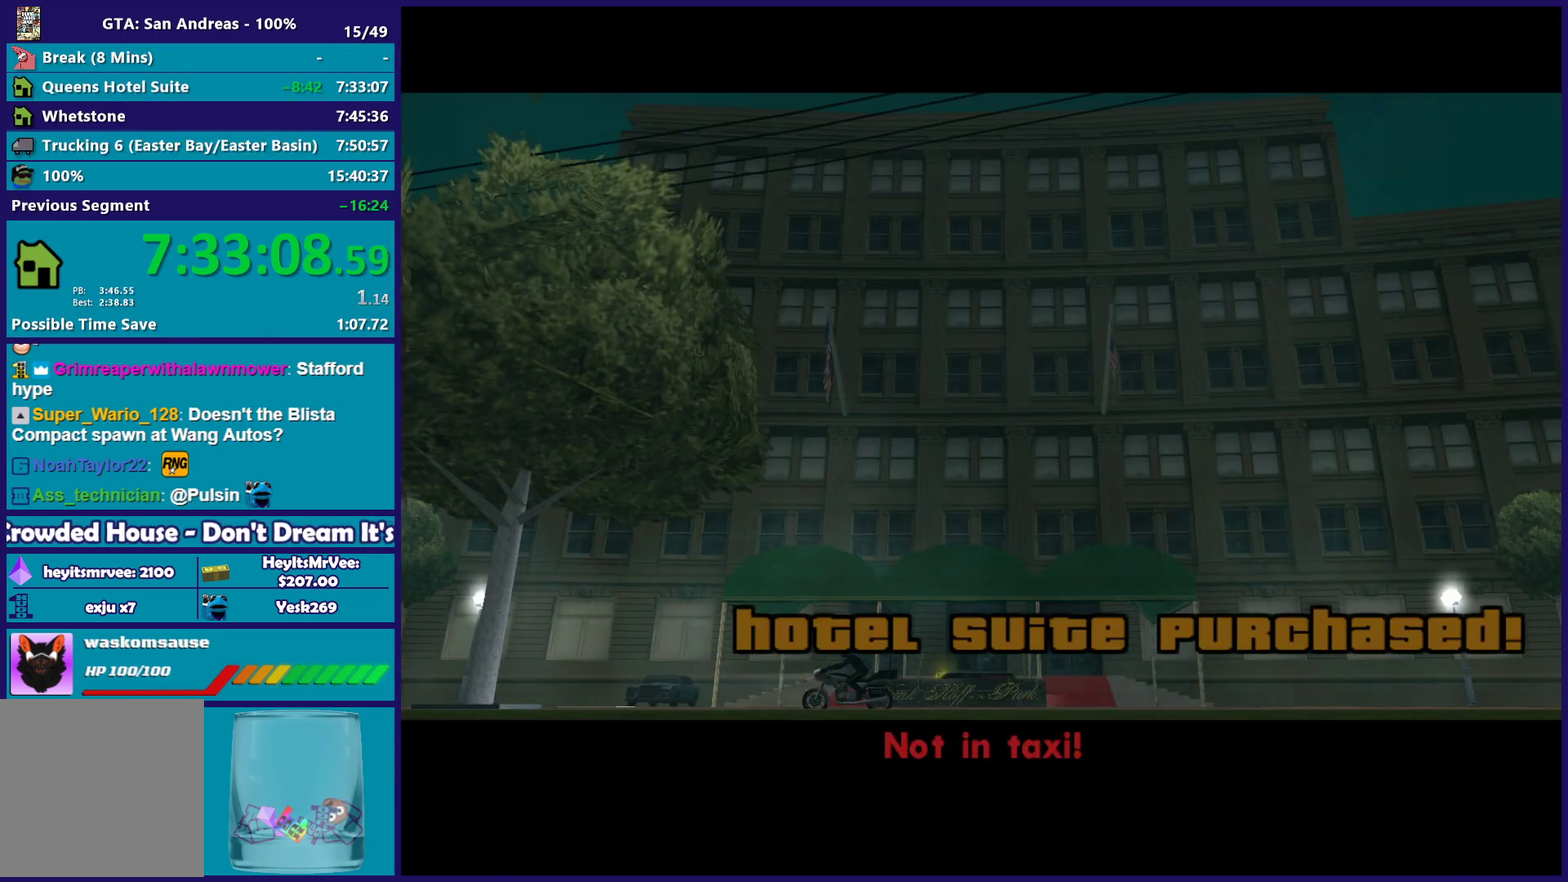
{"buttons": [], "left_stick": "center", "right_stick": "center", "button_events": [[100, "A", "up"], [183, "A", "down"], [300, "A", "up"], [367, "A", "down"], [500, "A", "up"]]}
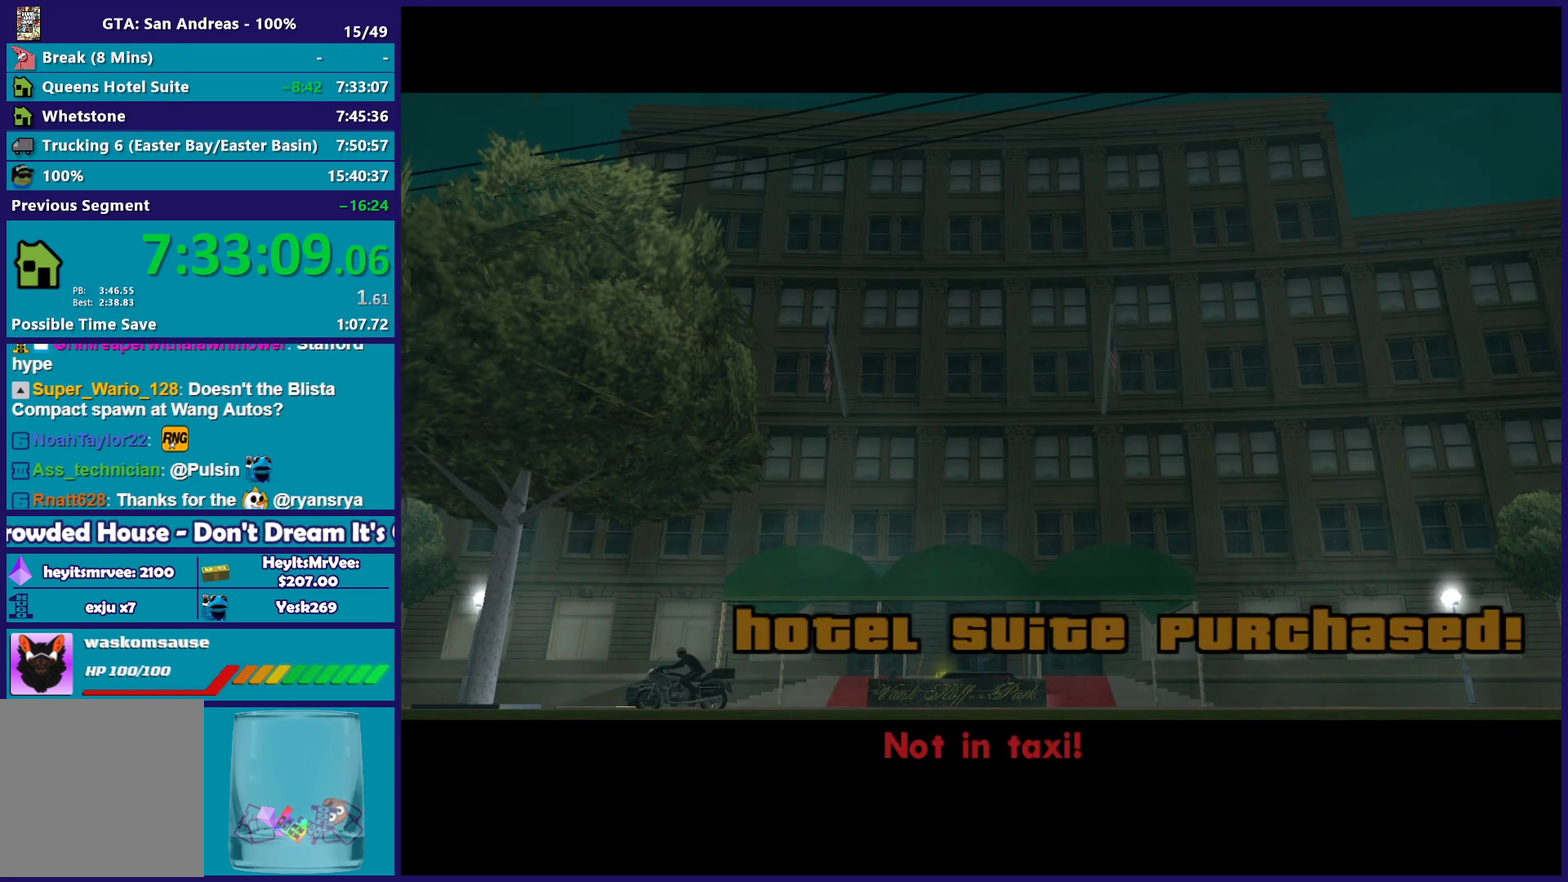
{"buttons": ["A"], "left_stick": "center", "right_stick": "center", "button_events": [[67, "A", "down"], [183, "A", "up"], [267, "A", "down"], [367, "A", "up"], [483, "A", "down"]]}
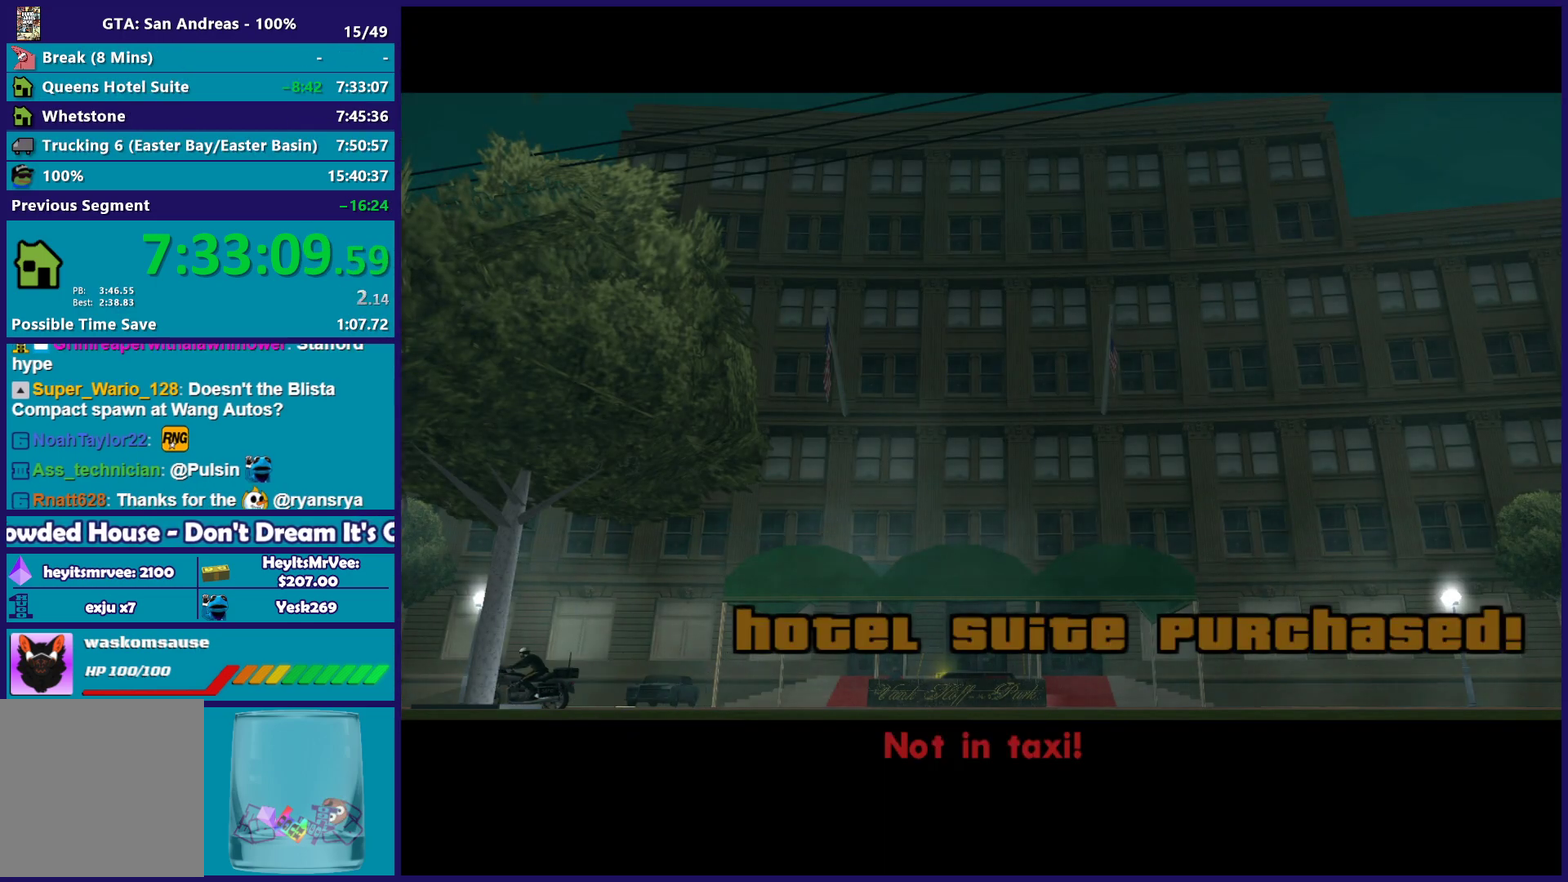
{"buttons": [], "left_stick": "up-left", "right_stick": "center", "button_events": [[100, "A", "up"], [183, "A", "down"], [283, "A", "up"], [383, "A", "down"], [483, "A", "up"]]}
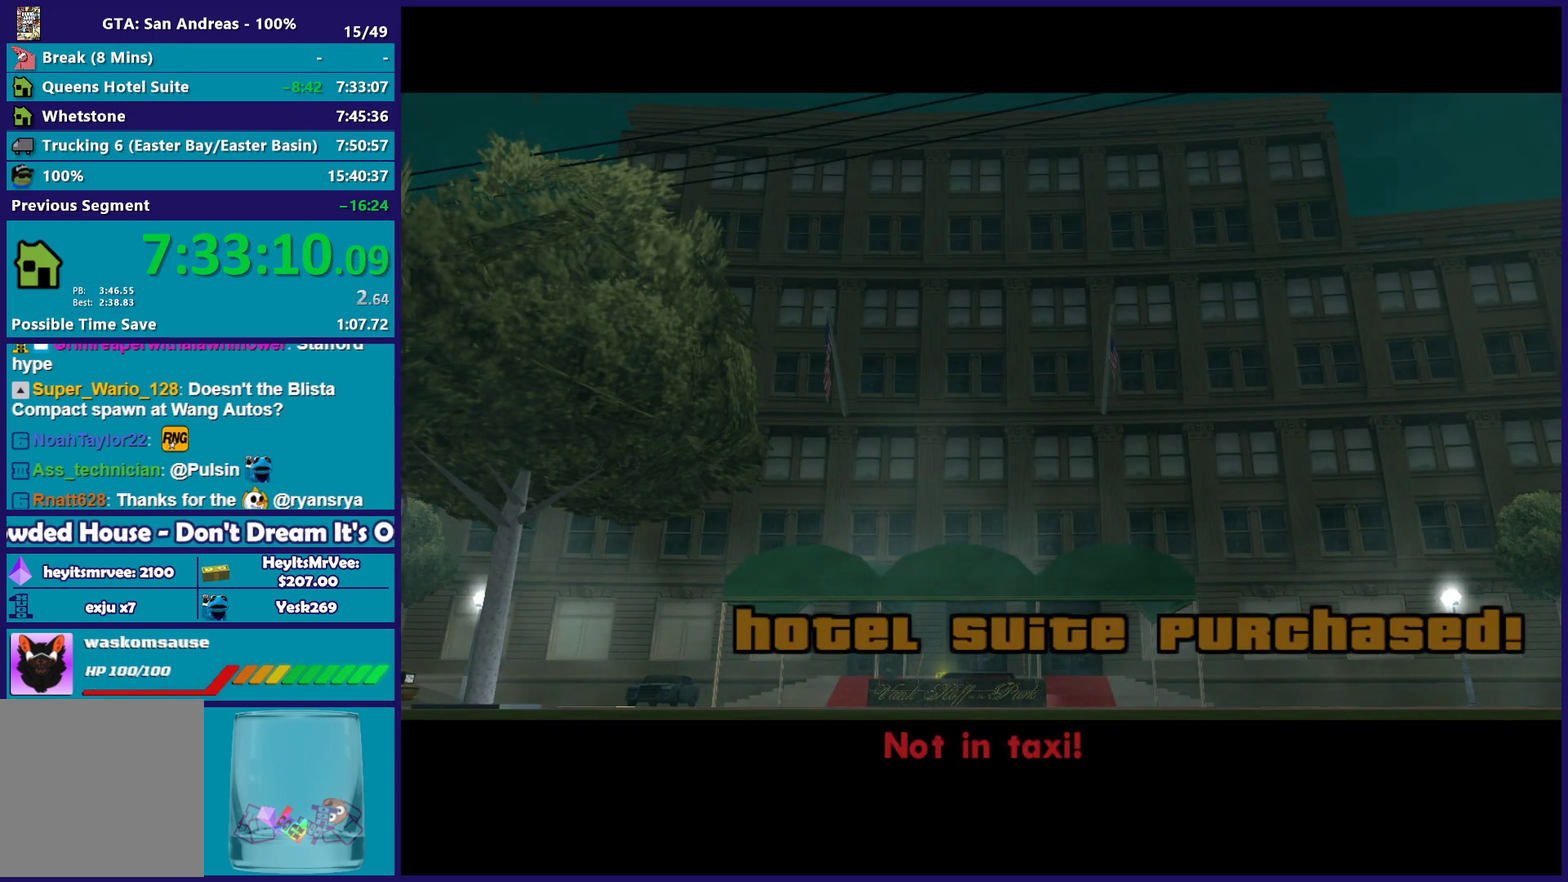
{"buttons": ["A"], "left_stick": "up-left", "right_stick": "center", "button_events": [[83, "A", "down"], [183, "A", "up"], [300, "A", "down"], [383, "A", "up"], [500, "A", "down"]]}
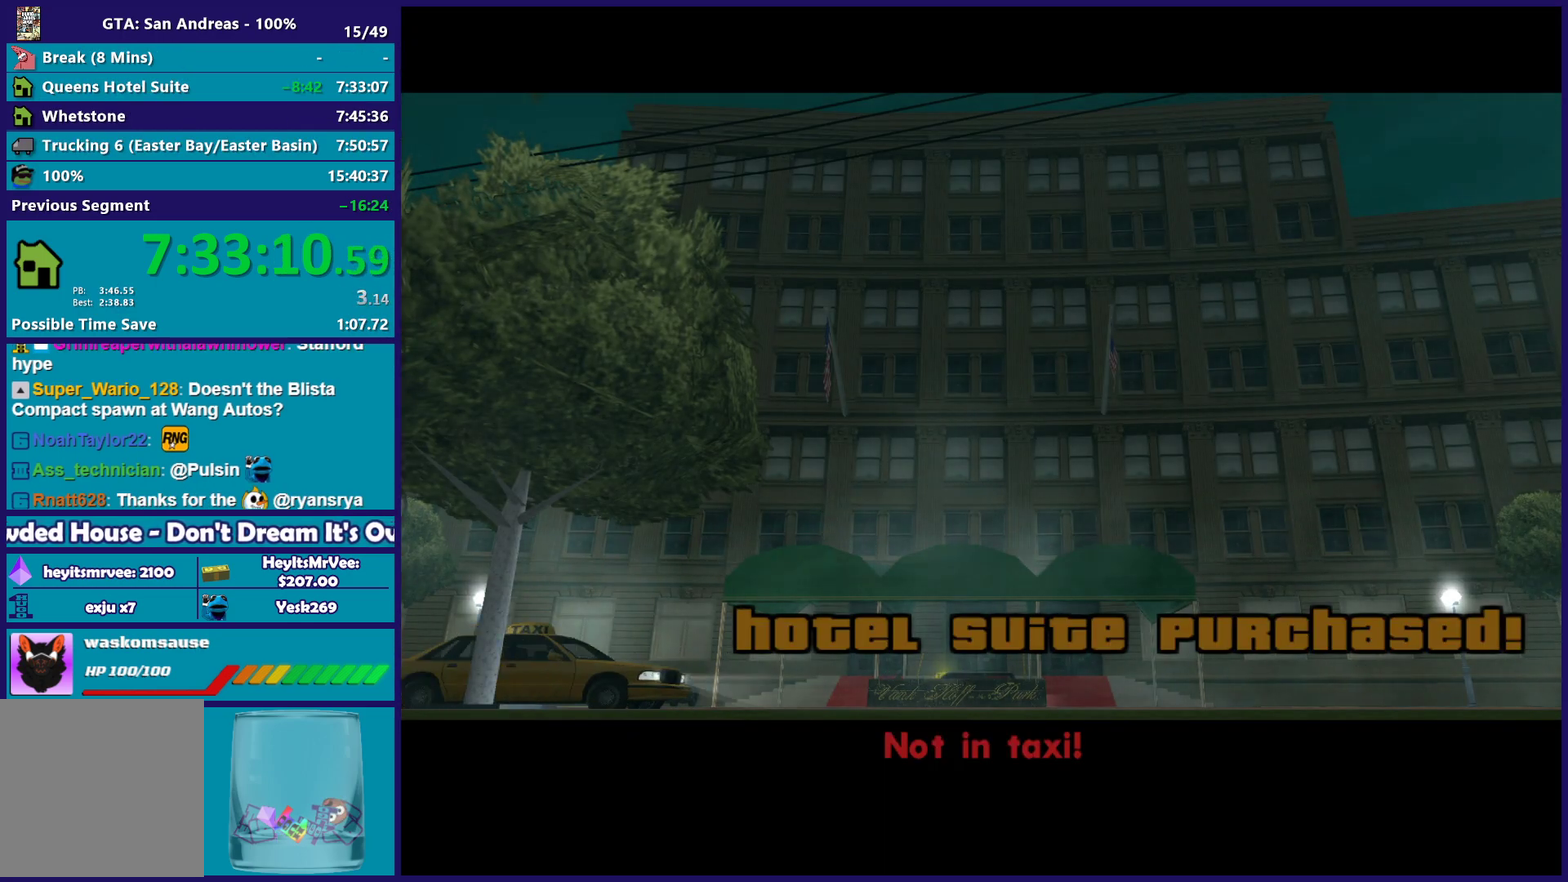
{"buttons": [], "left_stick": "up-left", "right_stick": "center", "button_events": [[100, "A", "up"], [217, "A", "down"], [283, "A", "up"], [433, "A", "down"], [500, "A", "up"]]}
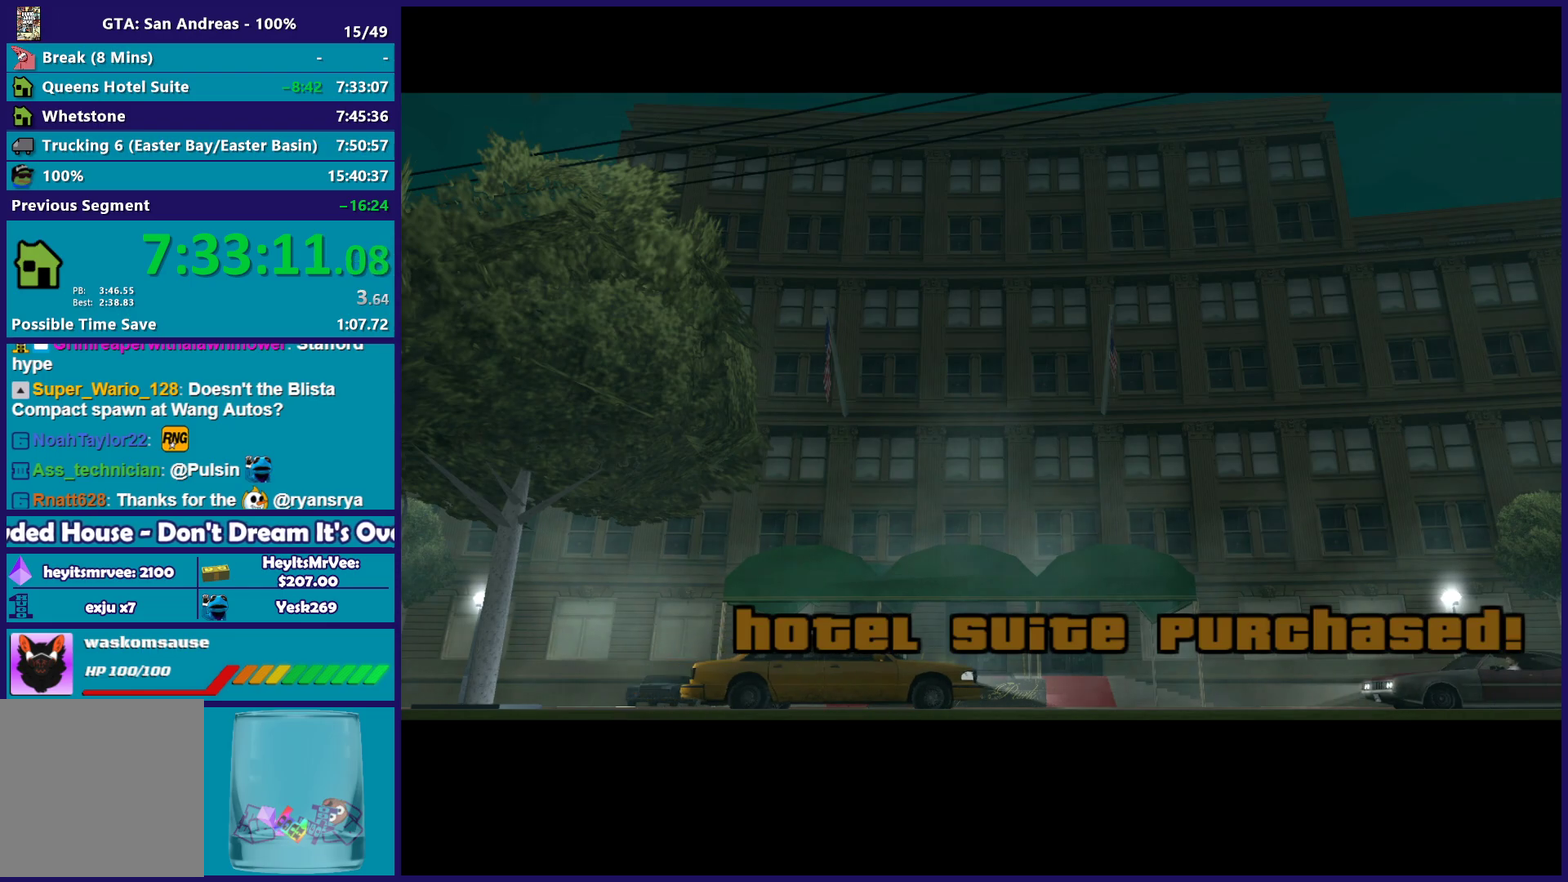
{"buttons": [], "left_stick": "up-left", "right_stick": "center", "button_events": [[117, "A", "down"], [183, "A", "up"], [317, "A", "down"], [417, "A", "up"]]}
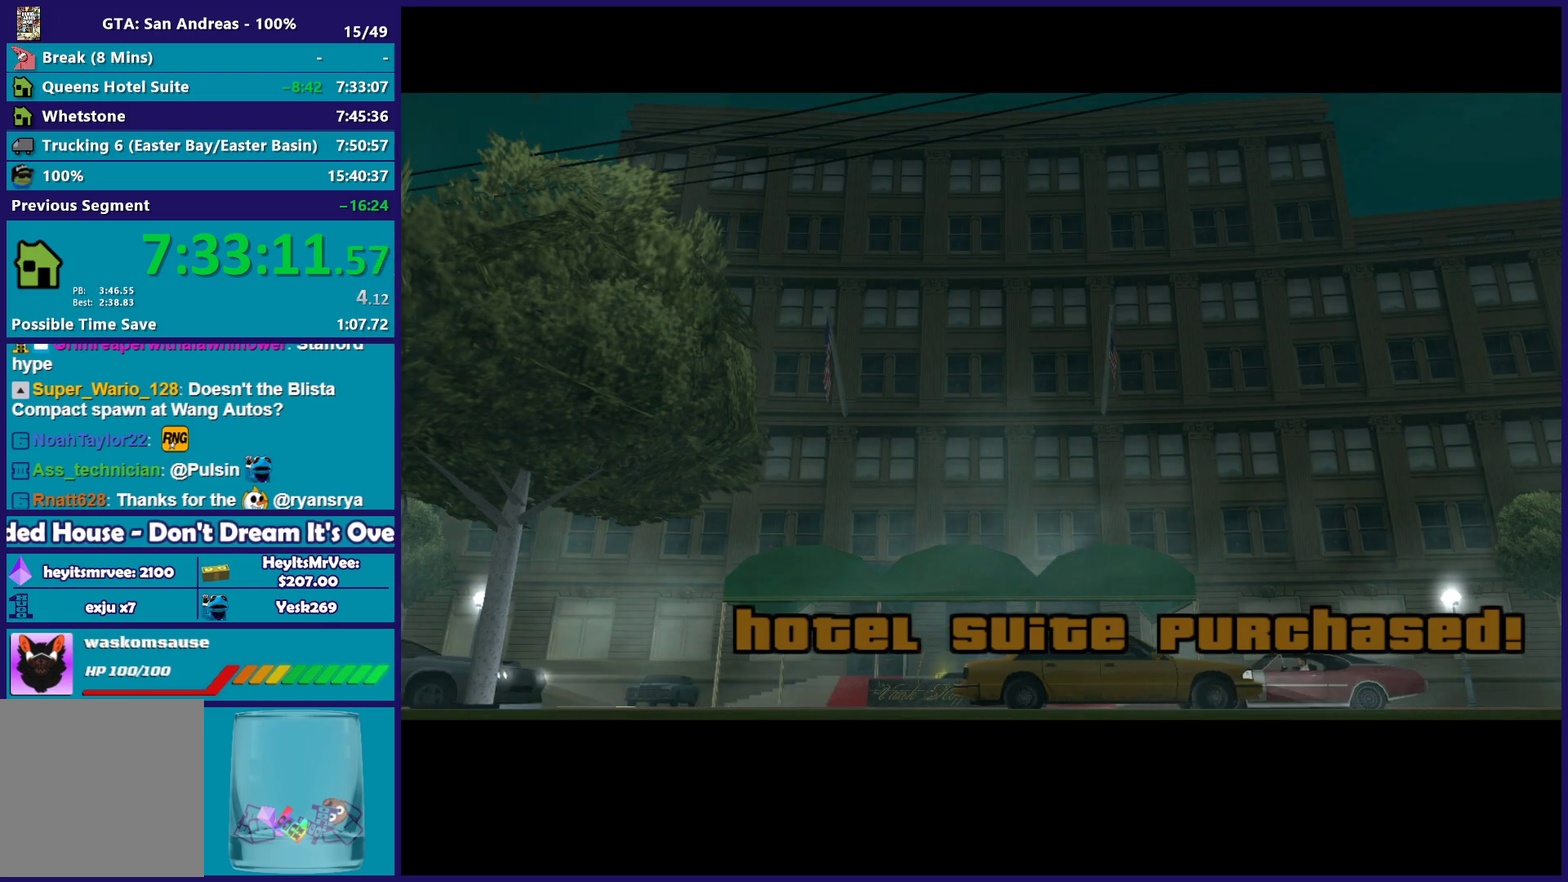
{"buttons": ["A"], "left_stick": "up-left", "right_stick": "center", "button_events": [[17, "A", "down"], [100, "A", "up"], [217, "A", "down"], [317, "A", "up"], [417, "A", "down"]]}
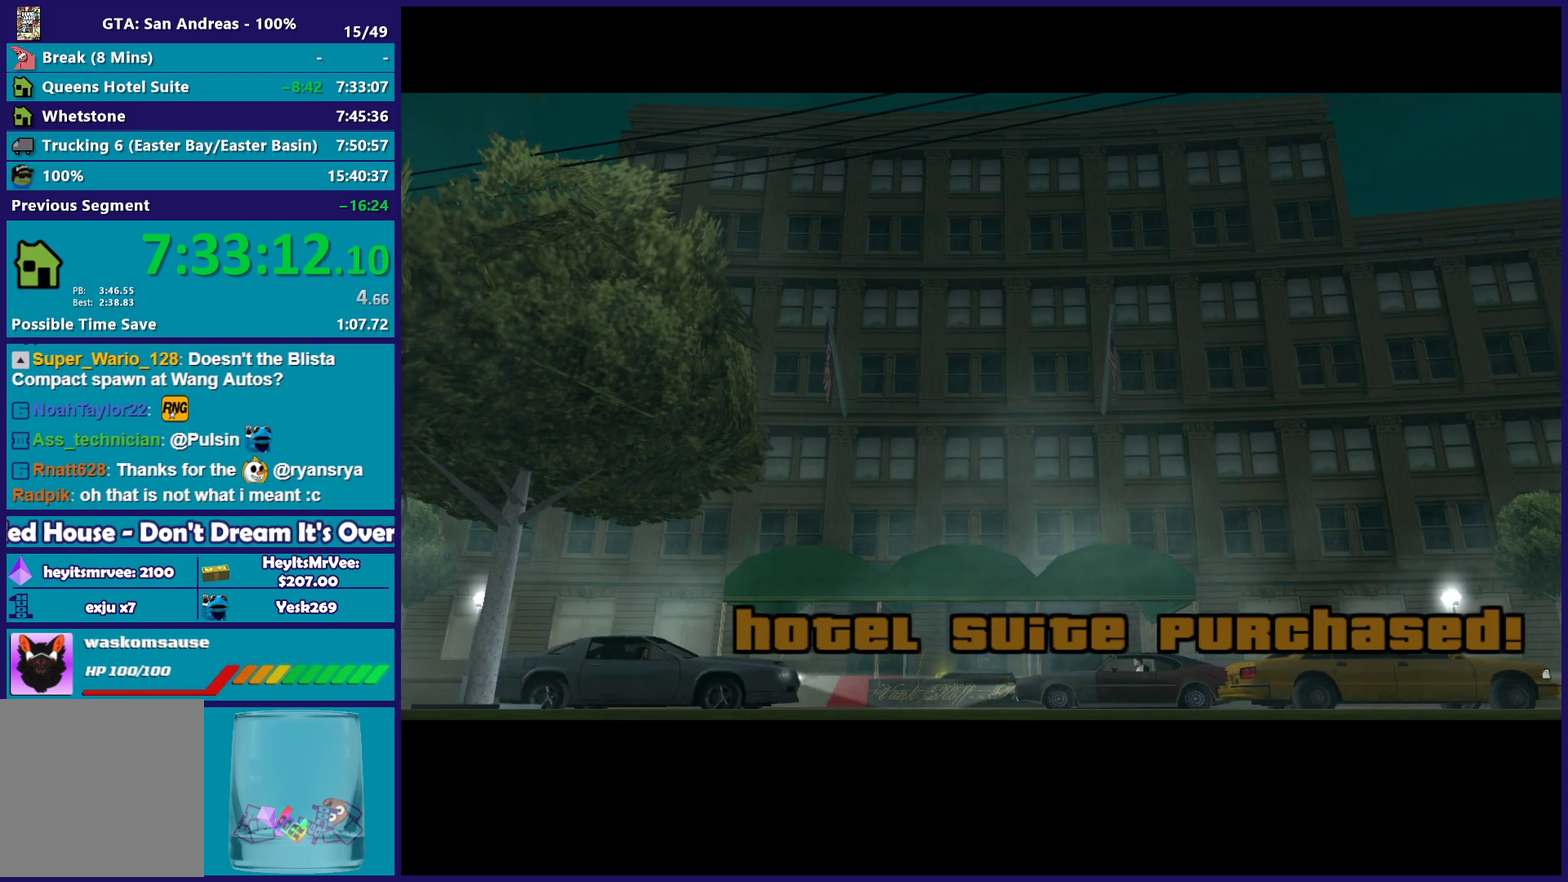
{"buttons": ["A"], "left_stick": "up-left", "right_stick": "center", "button_events": [[33, "A", "up"], [133, "A", "down"], [233, "A", "up"], [317, "A", "down"], [417, "A", "up"], [500, "A", "down"]]}
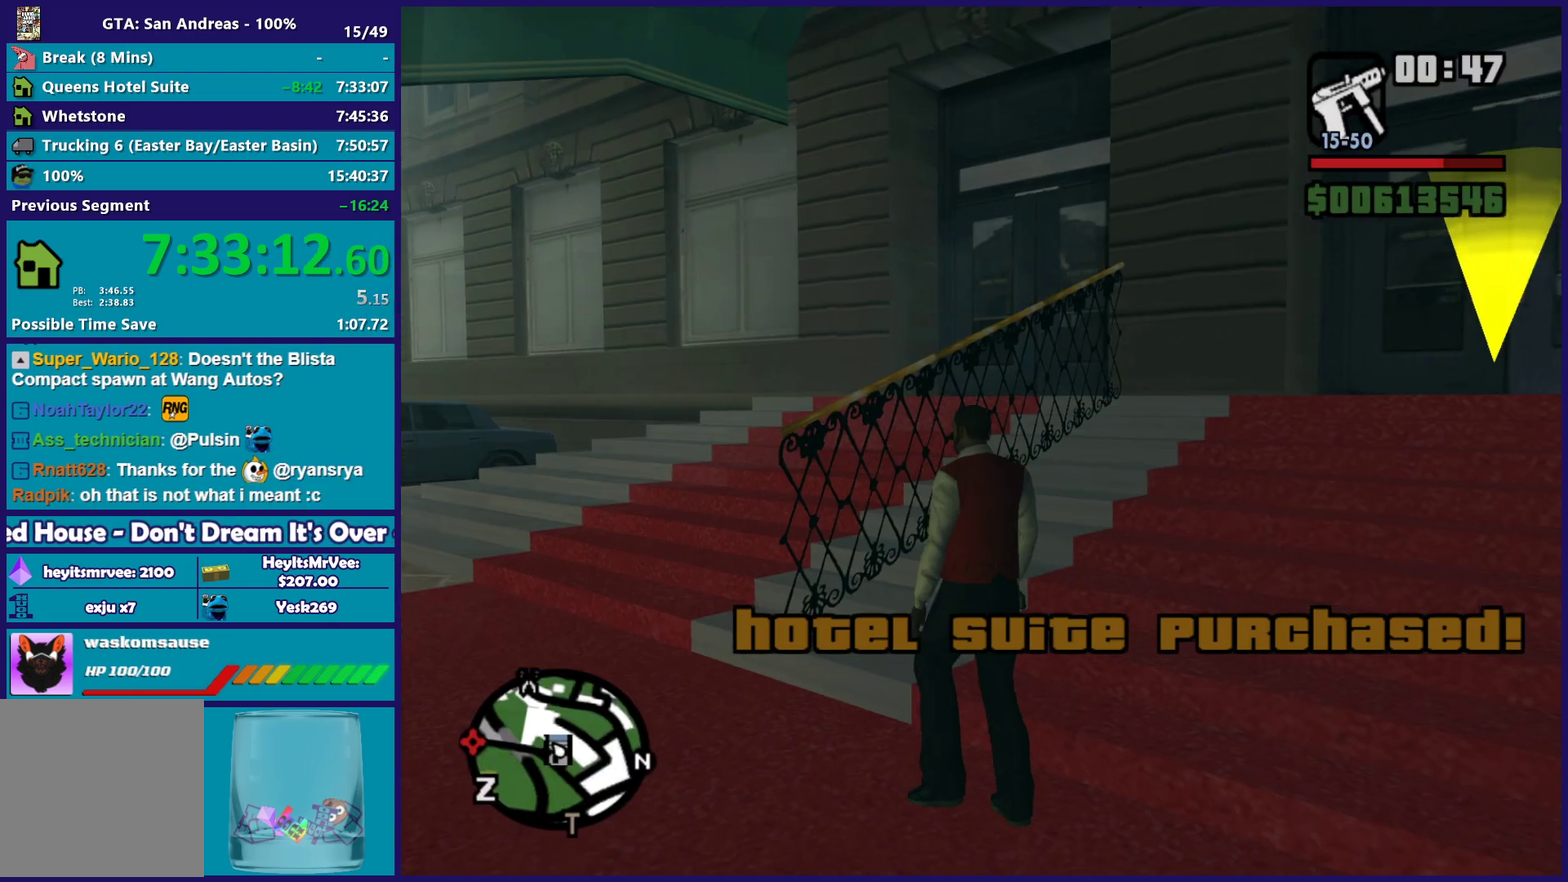
{"buttons": [], "left_stick": "up-left", "right_stick": "center", "button_events": [[117, "A", "up"], [200, "A", "down"], [317, "A", "up"], [383, "A", "down"], [500, "A", "up"]]}
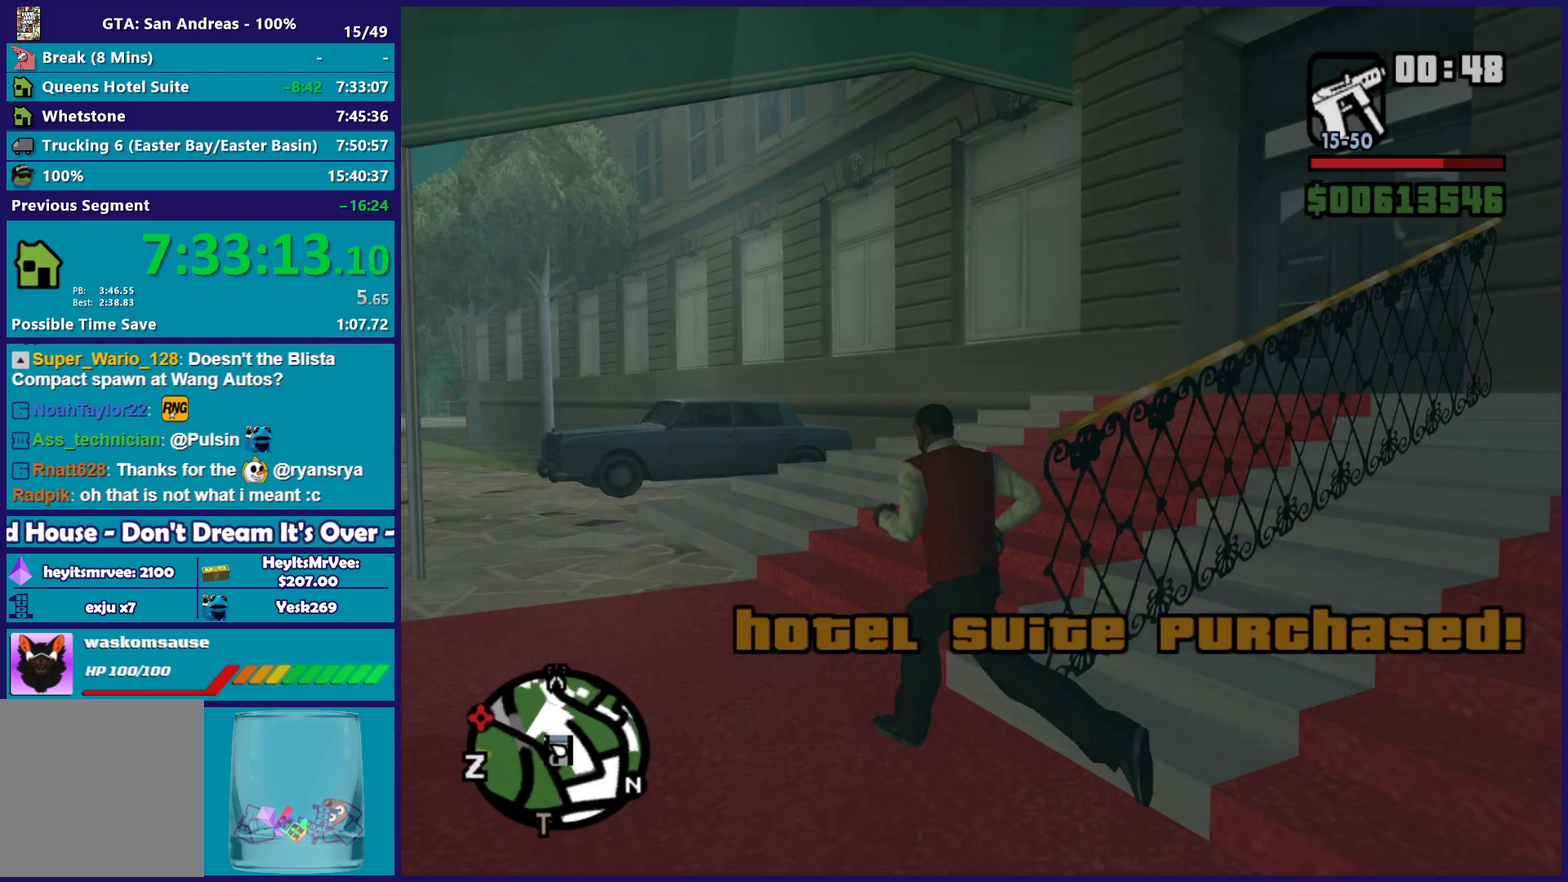
{"buttons": ["A"], "left_stick": "up", "right_stick": "center", "button_events": [[67, "A", "down"], [183, "A", "up"], [283, "A", "down"], [383, "A", "up"], [483, "A", "down"]]}
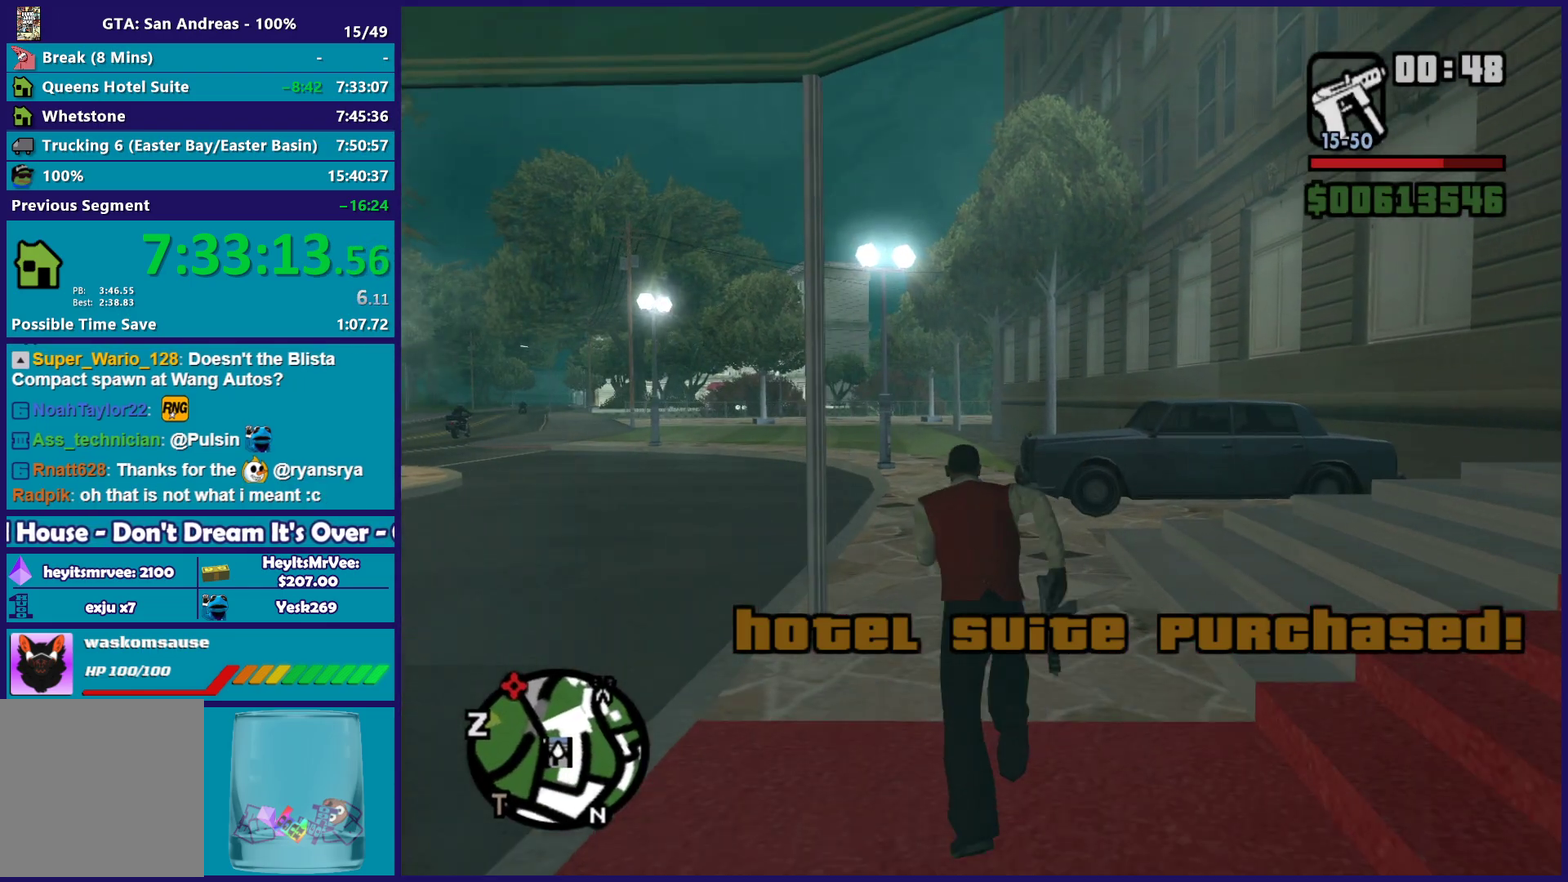
{"buttons": [], "left_stick": "up", "right_stick": "center", "button_events": [[67, "A", "up"], [167, "A", "down"], [267, "A", "up"], [350, "A", "down"], [450, "A", "up"]]}
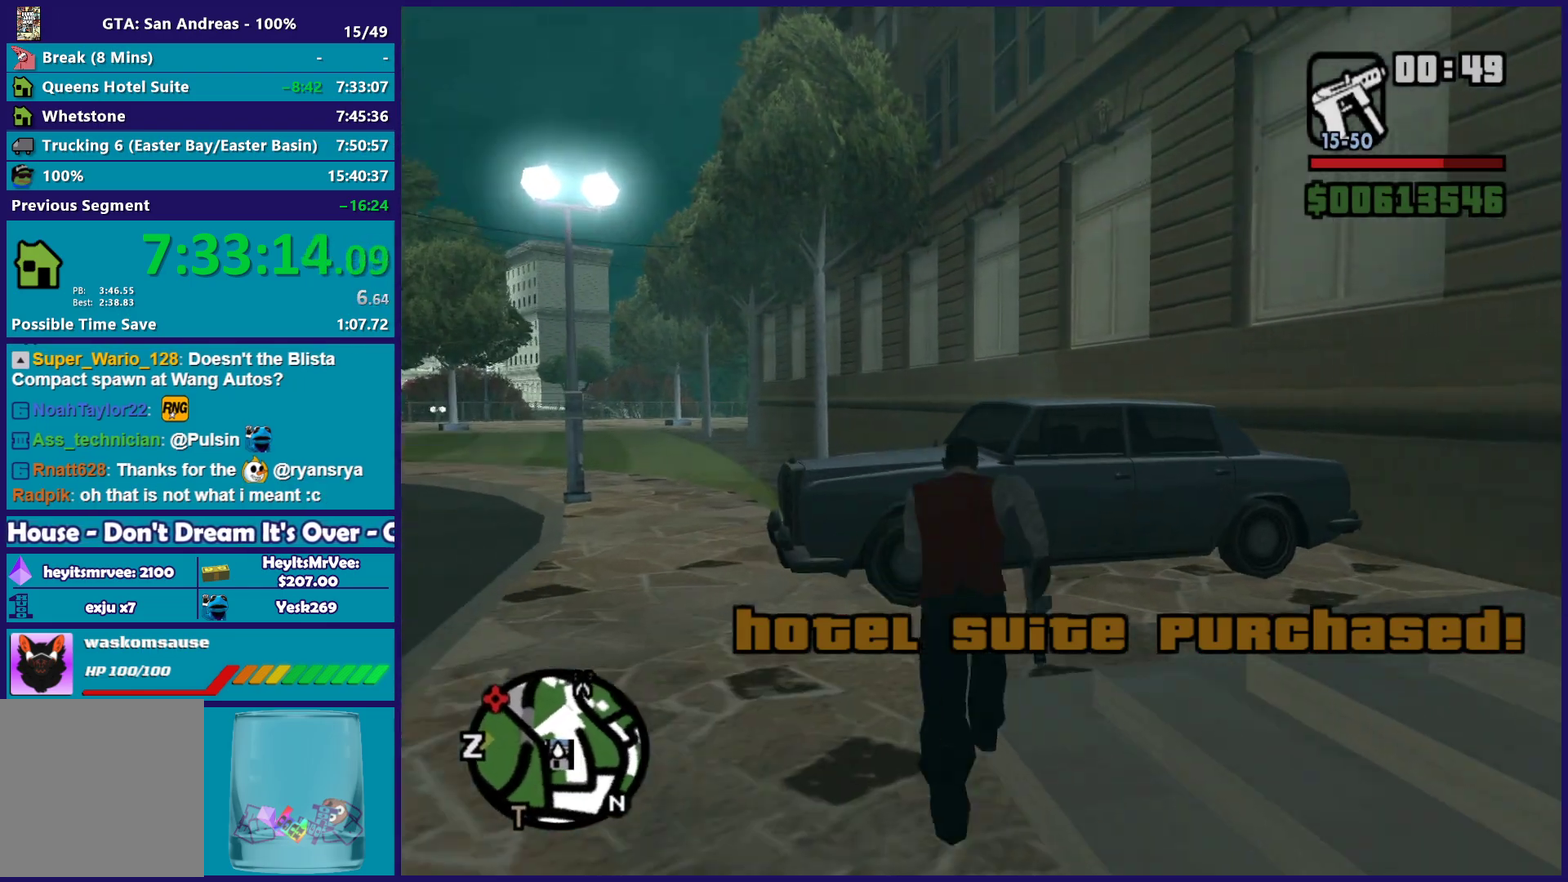
{"buttons": [], "left_stick": "center", "right_stick": "center", "button_events": [[17, "A", "down"], [133, "A", "up"], [233, "Y", "down"], [333, "Y", "up"], [400, "Y", "down"], [500, "Y", "up"]]}
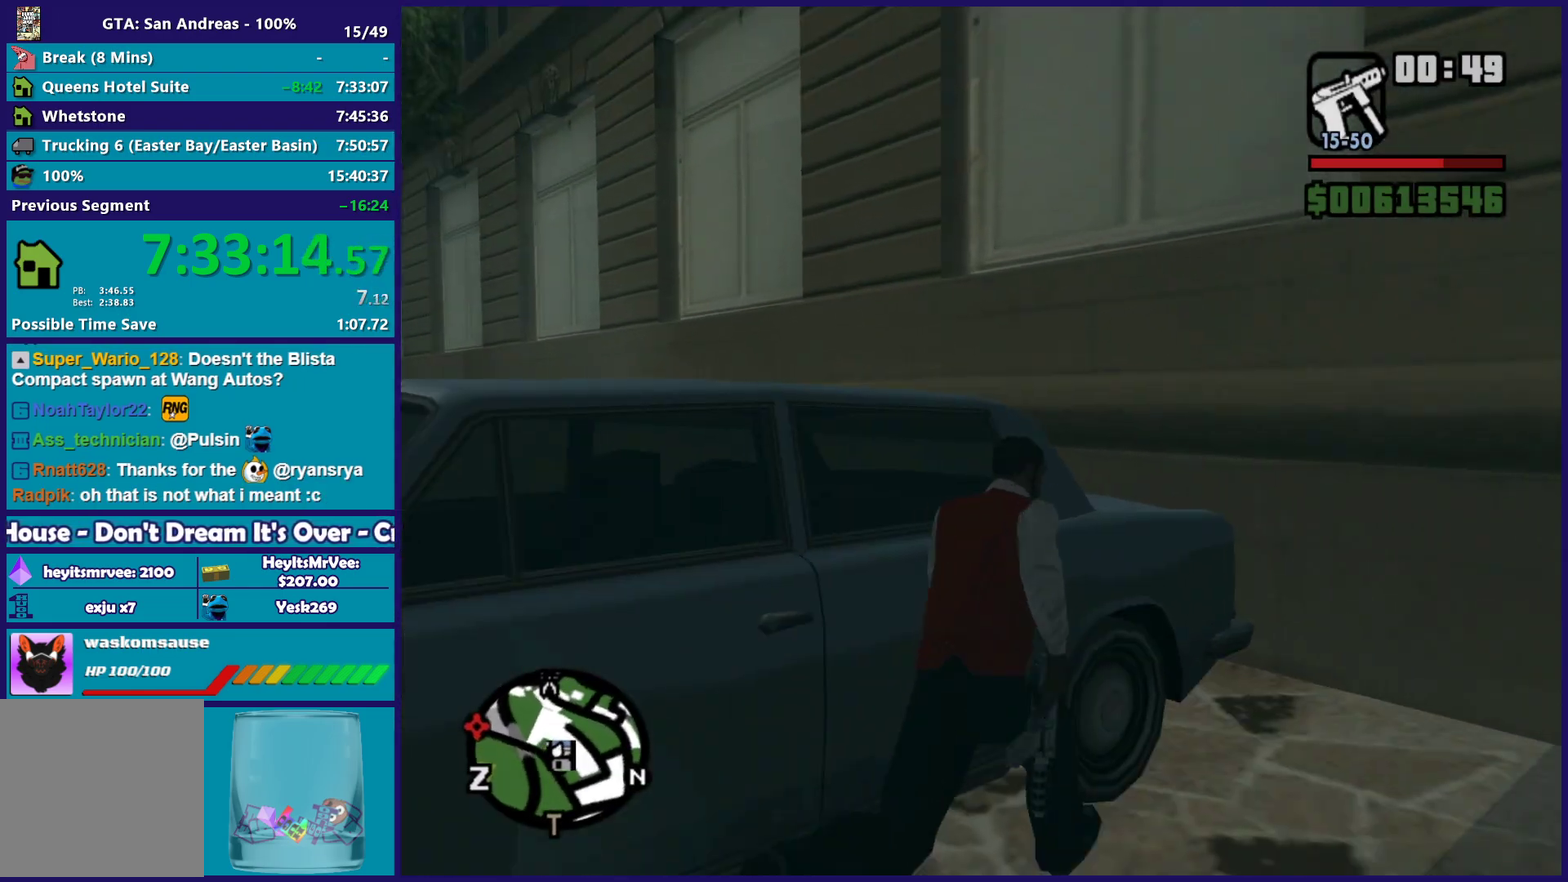
{"buttons": [], "left_stick": "center", "right_stick": "left", "button_events": []}
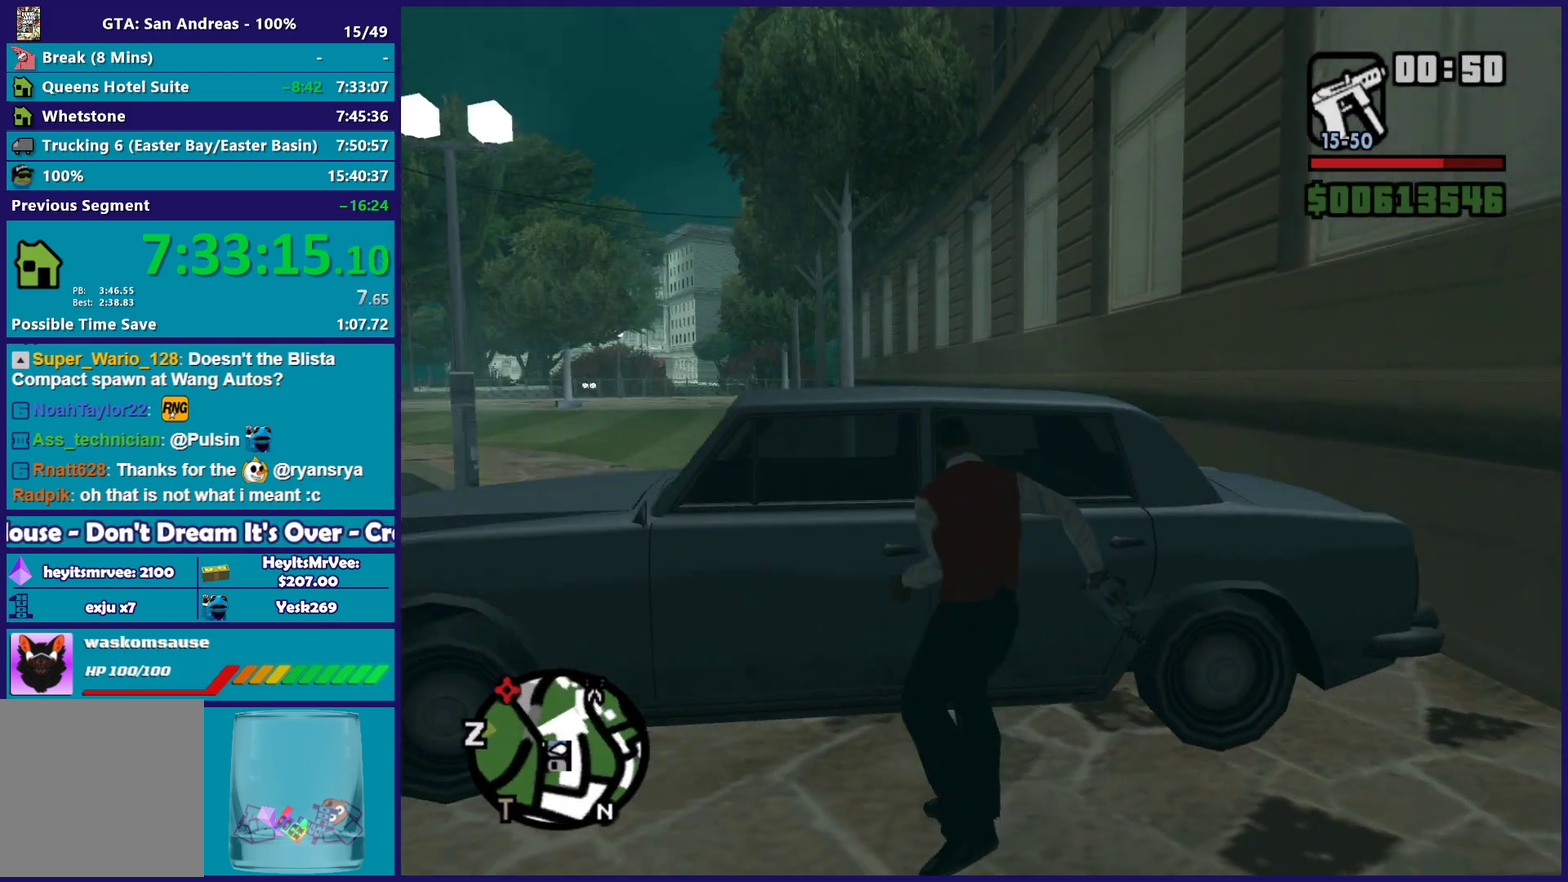
{"buttons": [], "left_stick": "center", "right_stick": "left", "button_events": []}
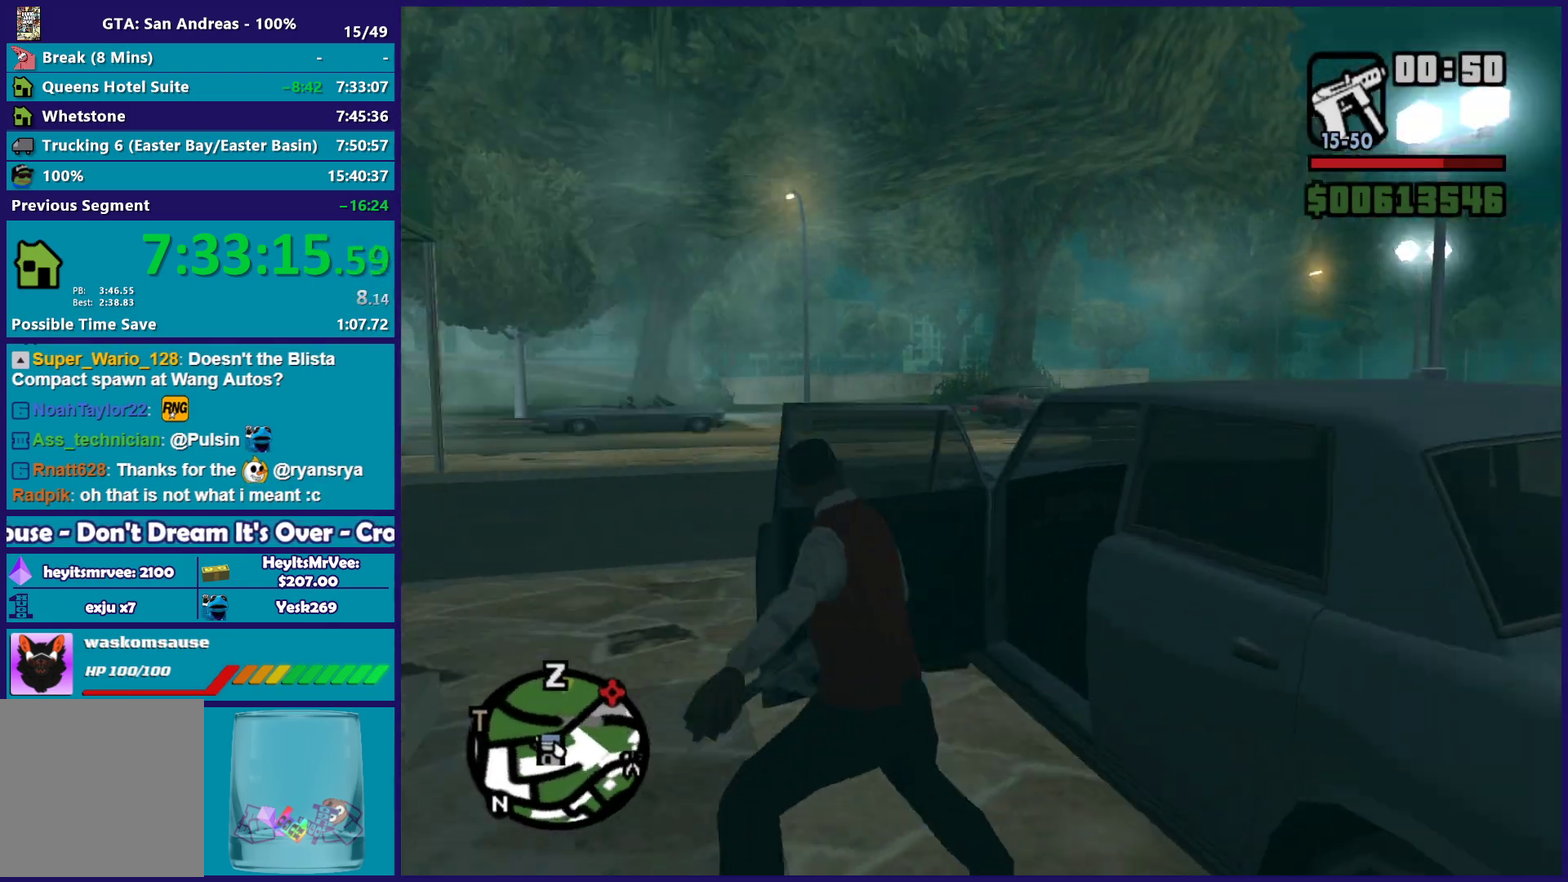
{"buttons": [], "left_stick": "center", "right_stick": "center", "button_events": []}
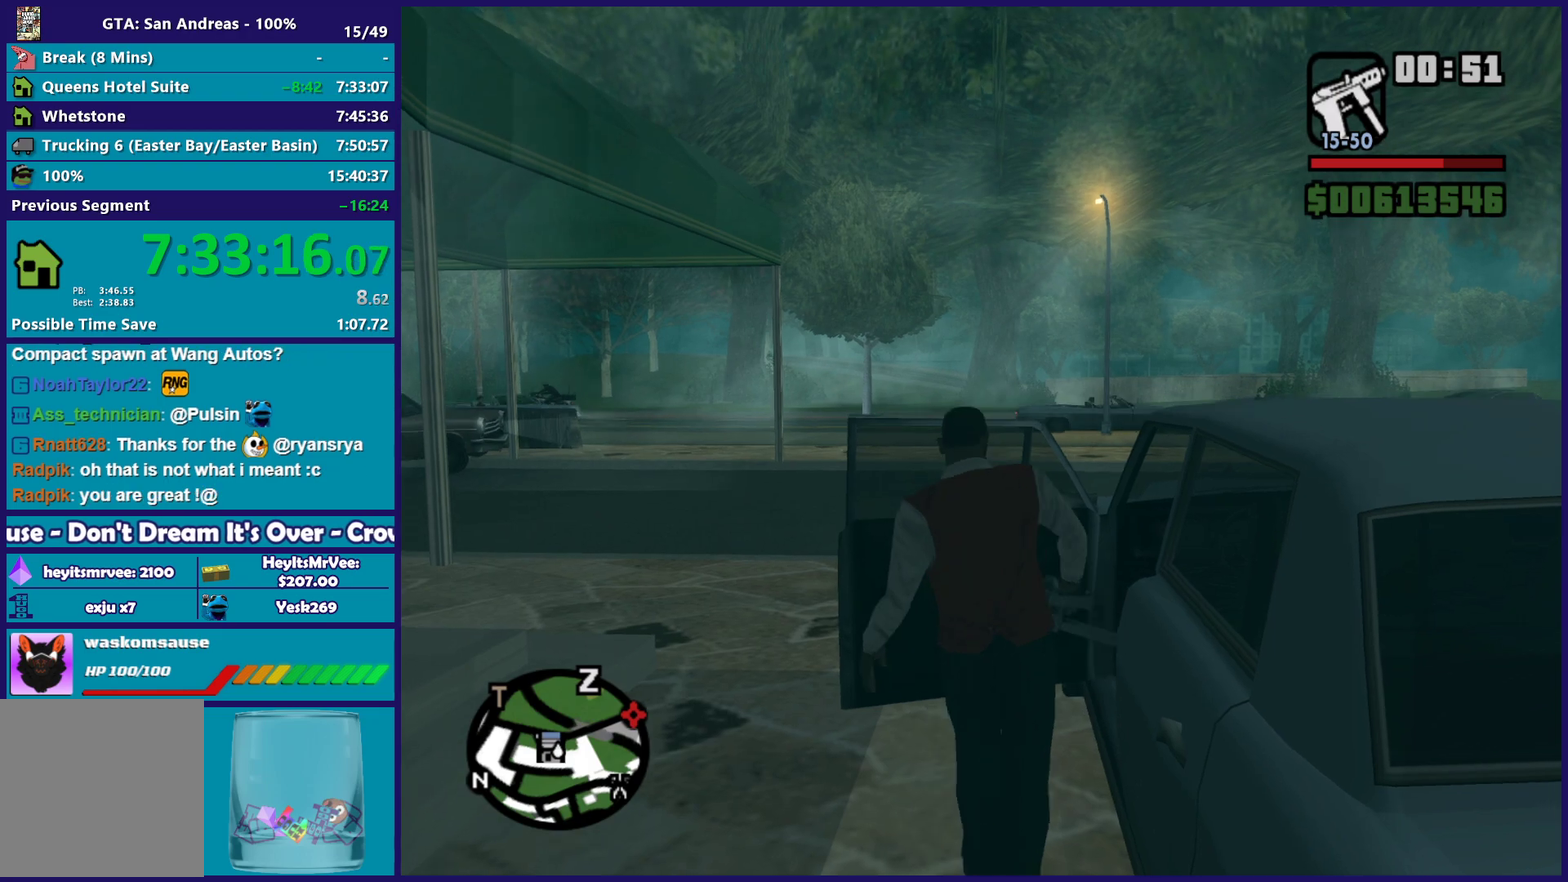
{"buttons": ["A", "R2"], "left_stick": "center", "right_stick": "center", "button_events": [[350, "A", "down"], [350, "R2", "down"]]}
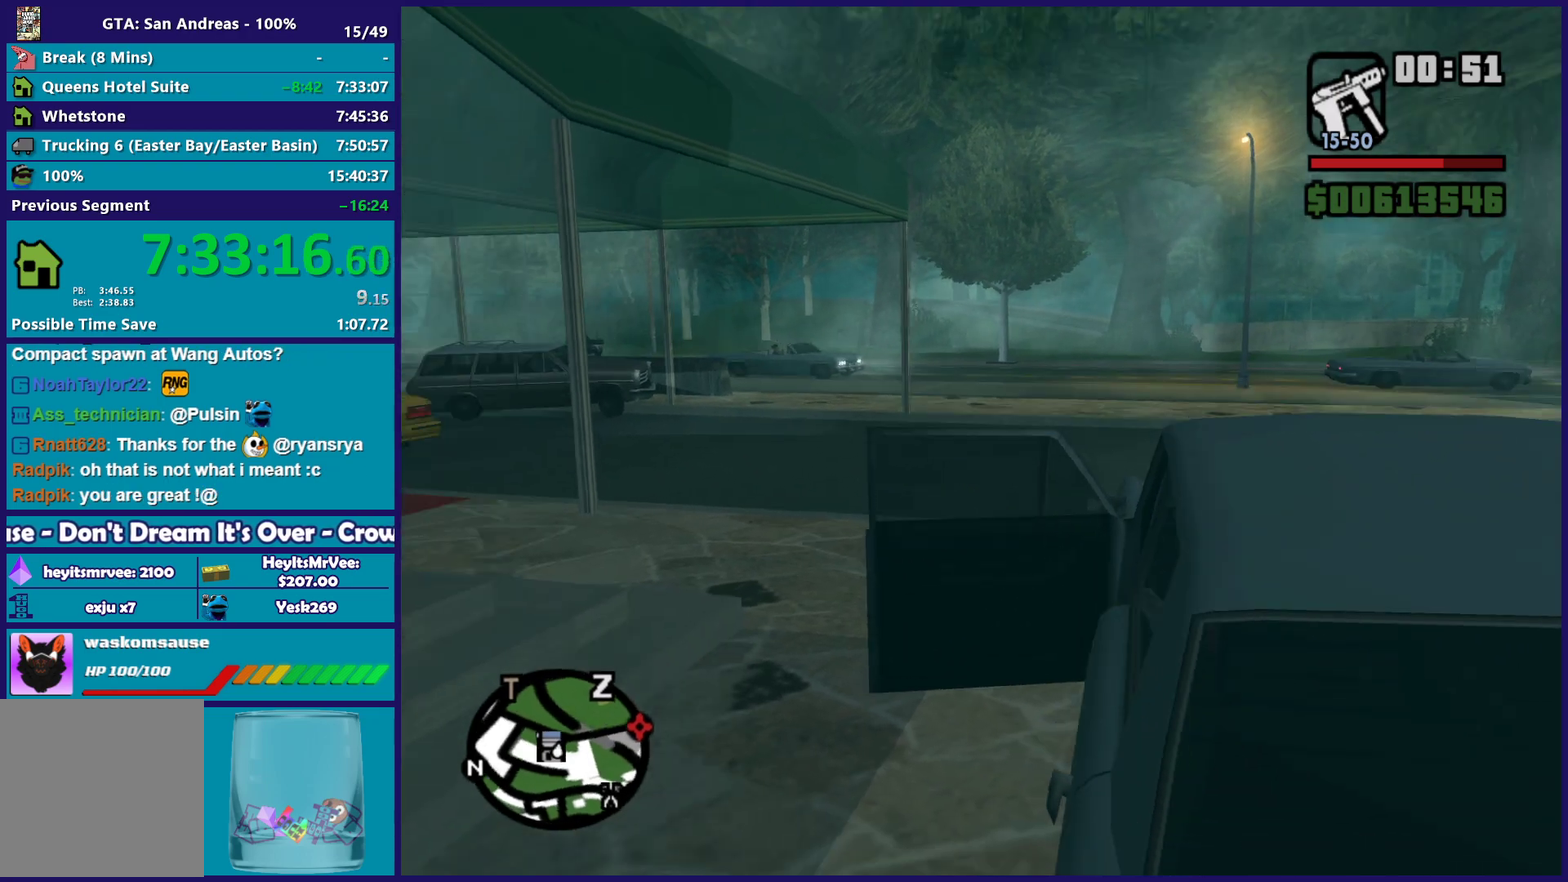
{"buttons": ["A", "R2"], "left_stick": "right", "right_stick": "center", "button_events": []}
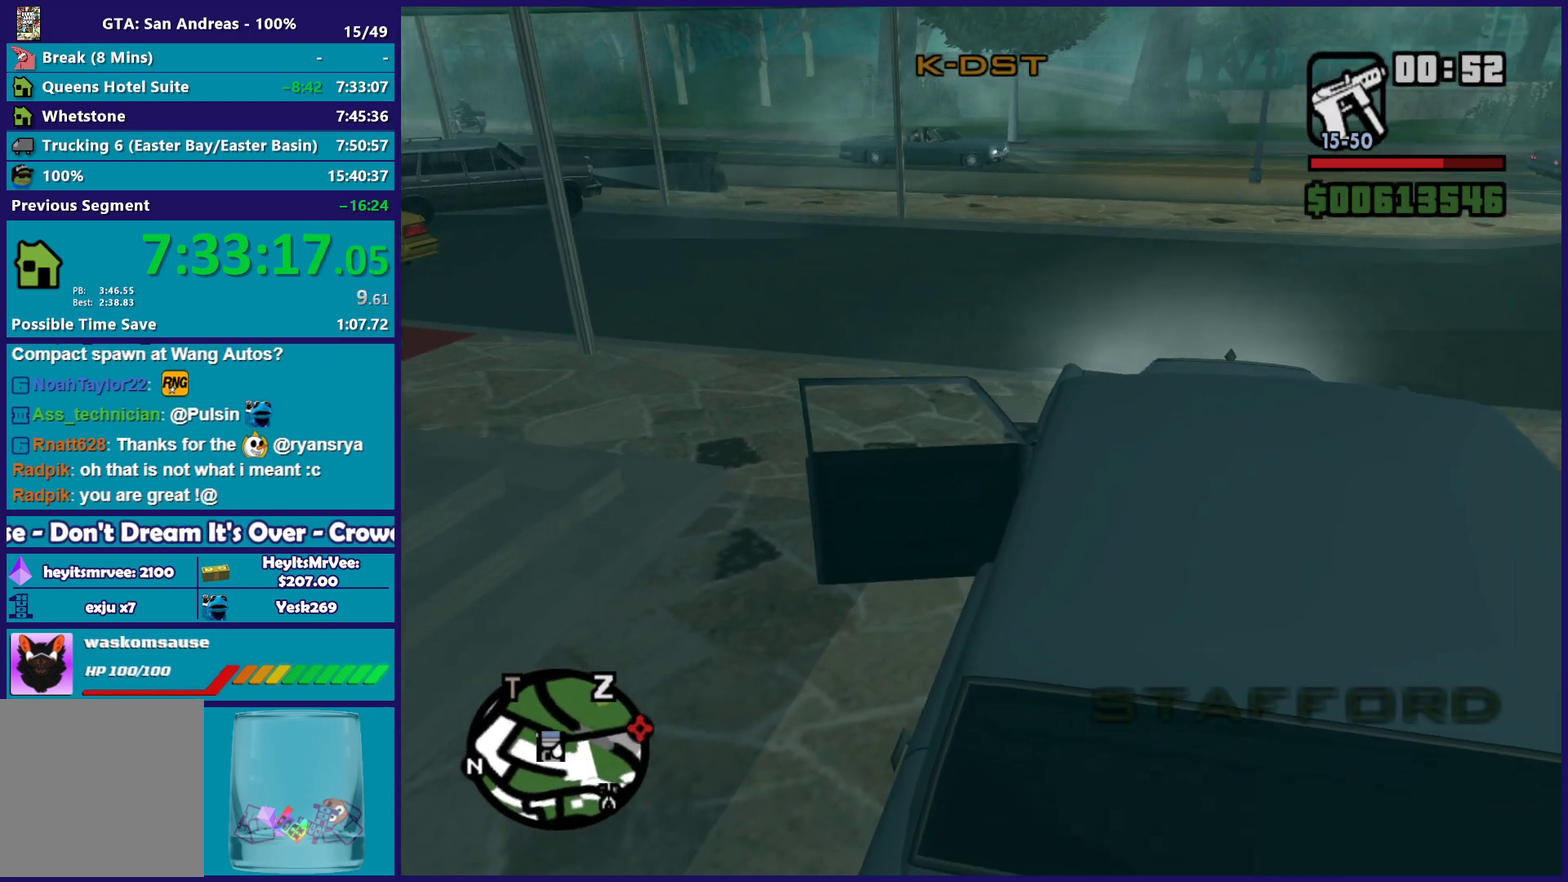
{"buttons": ["R2"], "left_stick": "right", "right_stick": "down-right", "button_events": [[17, "A", "up"]]}
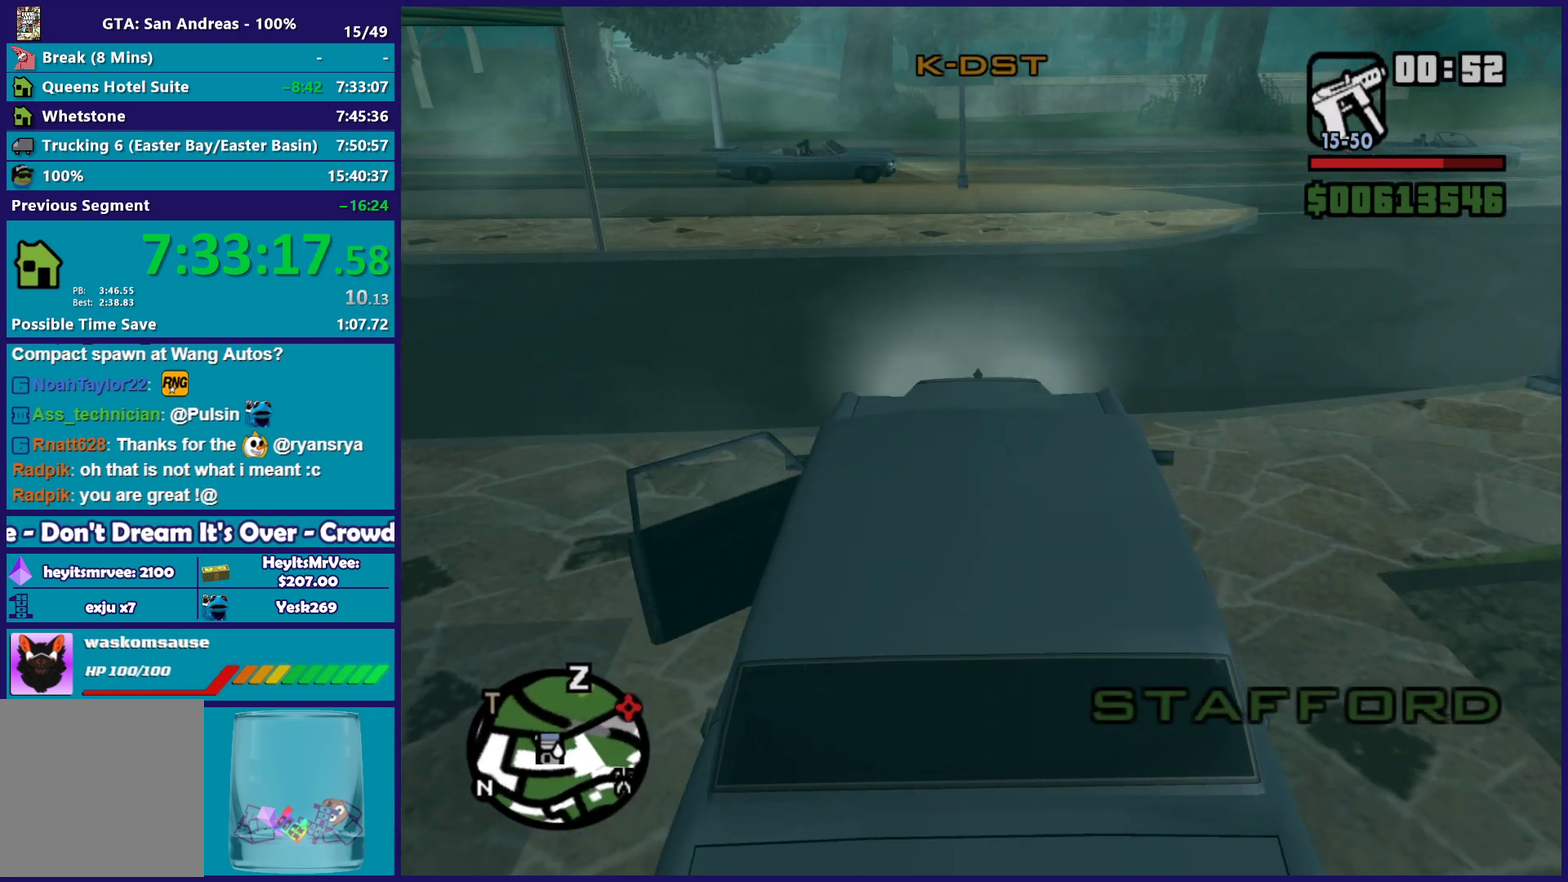
{"buttons": ["R2"], "left_stick": "right", "right_stick": "right", "button_events": []}
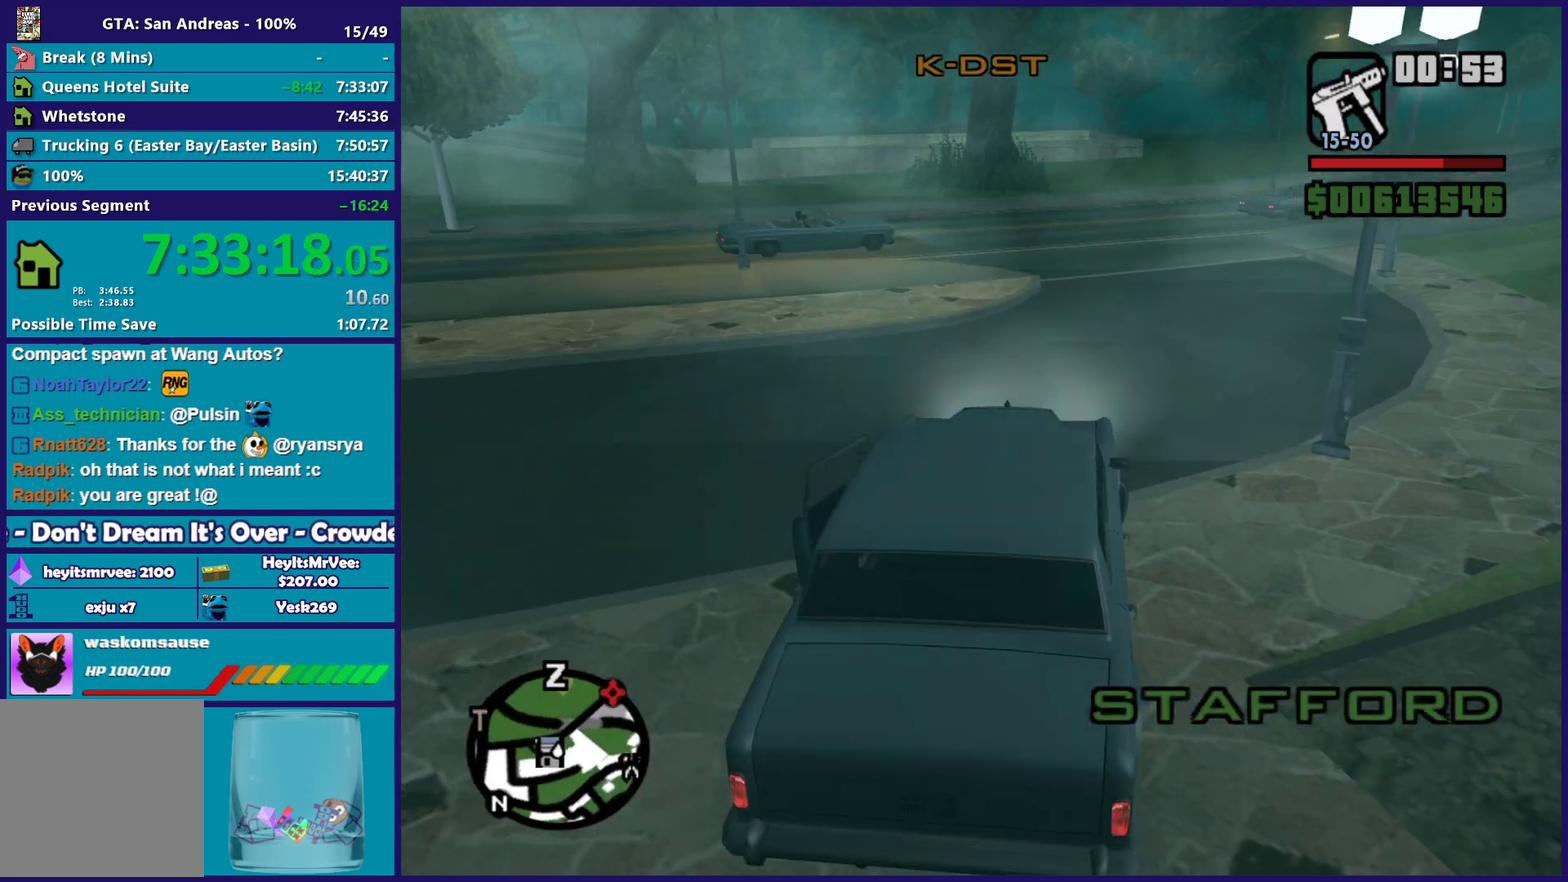
{"buttons": ["R2"], "left_stick": "center", "right_stick": "center", "button_events": []}
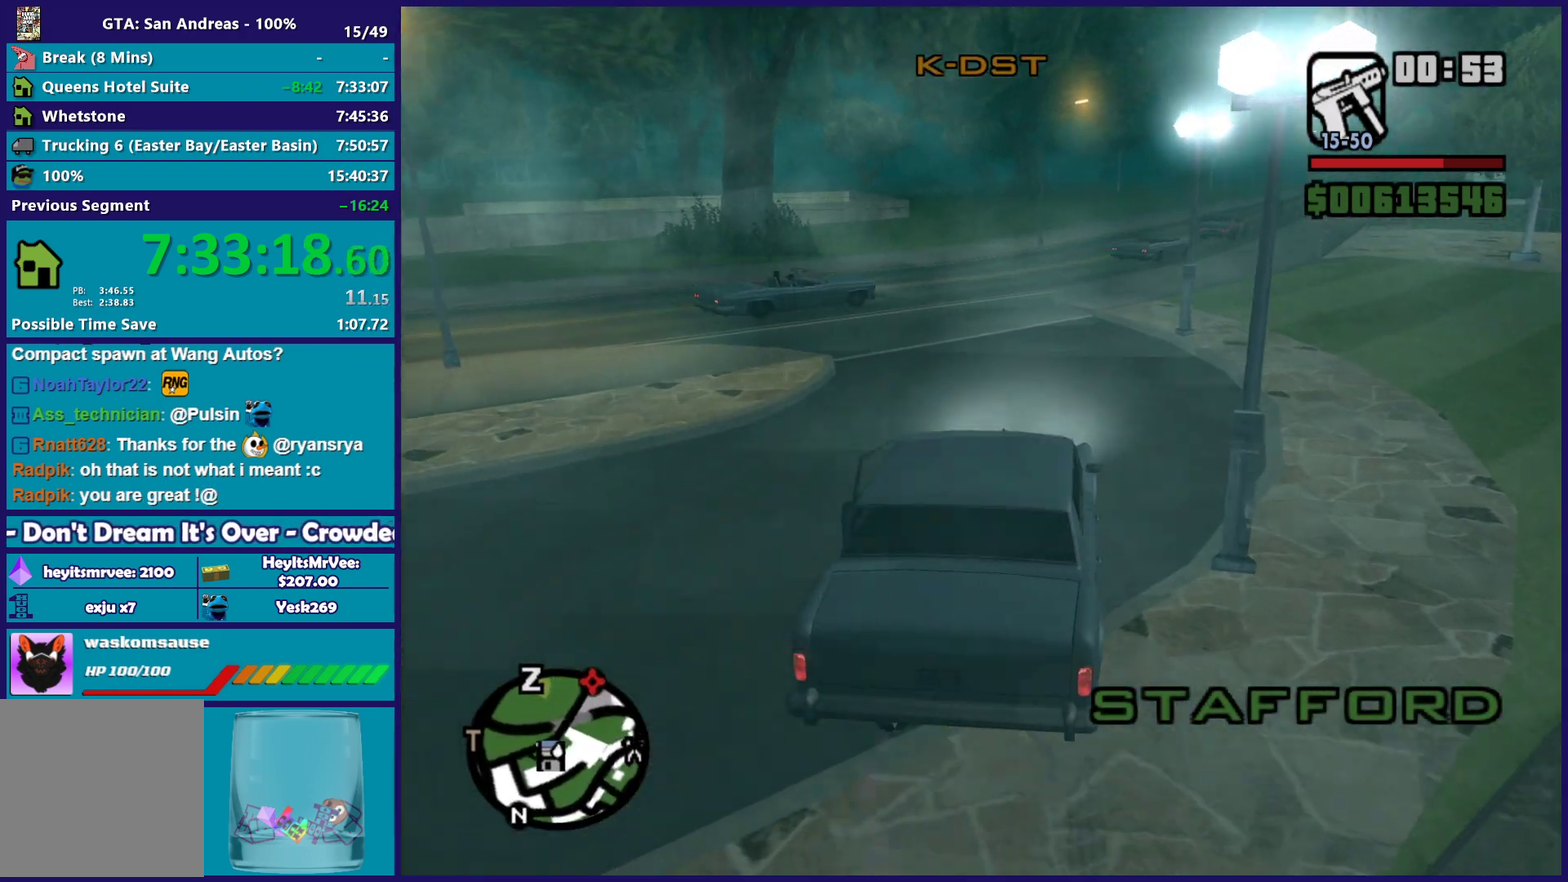
{"buttons": ["R2"], "left_stick": "center", "right_stick": "right", "button_events": []}
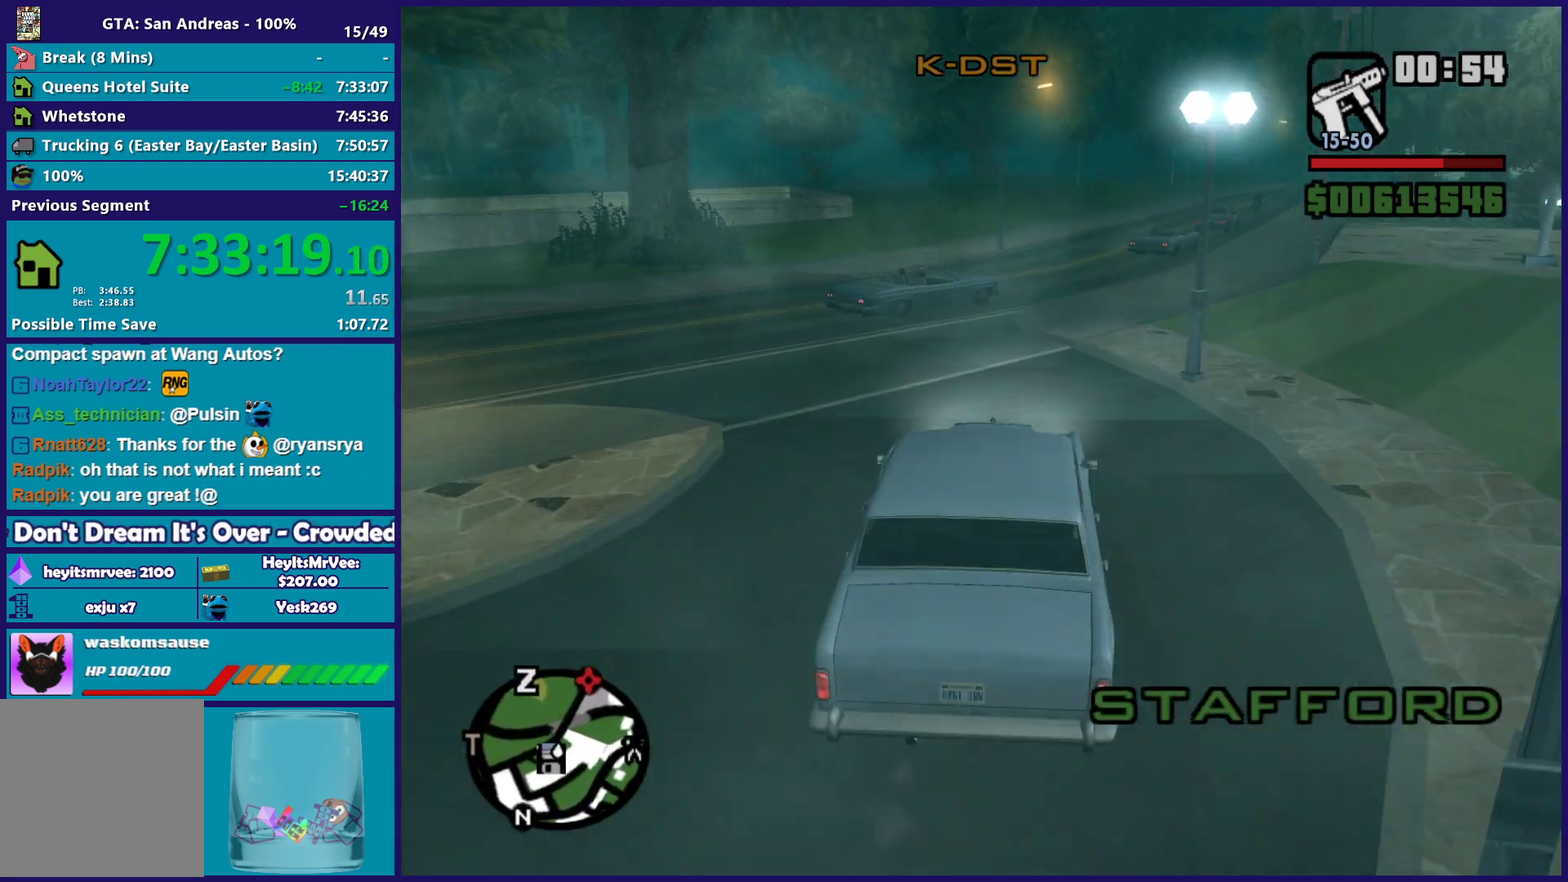
{"buttons": ["R2"], "left_stick": "center", "right_stick": "down-right", "button_events": []}
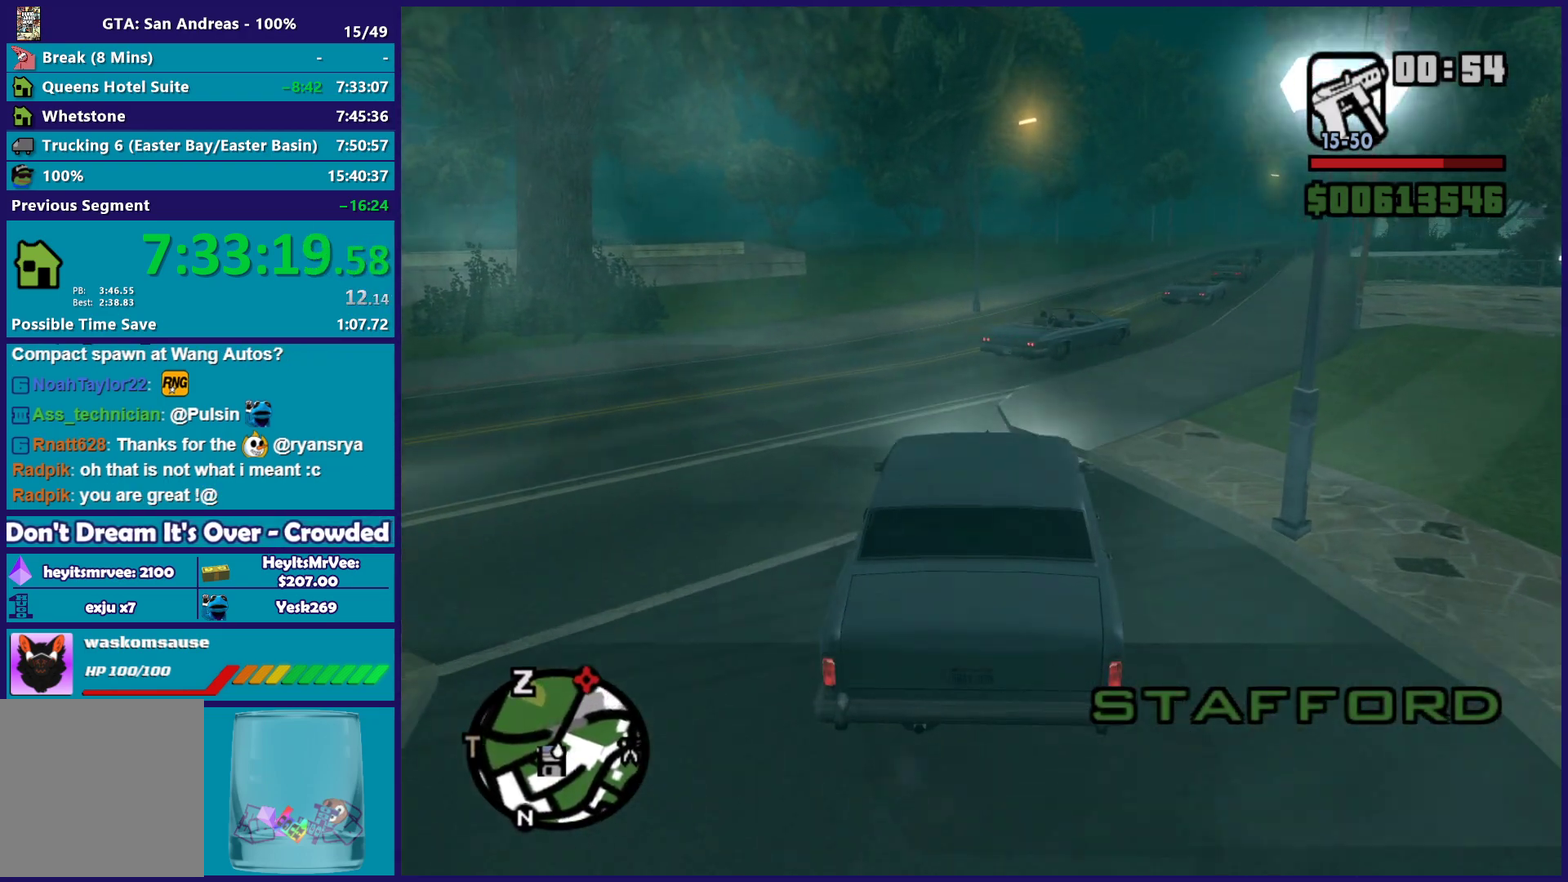
{"buttons": ["R2"], "left_stick": "center", "right_stick": "down-right", "button_events": []}
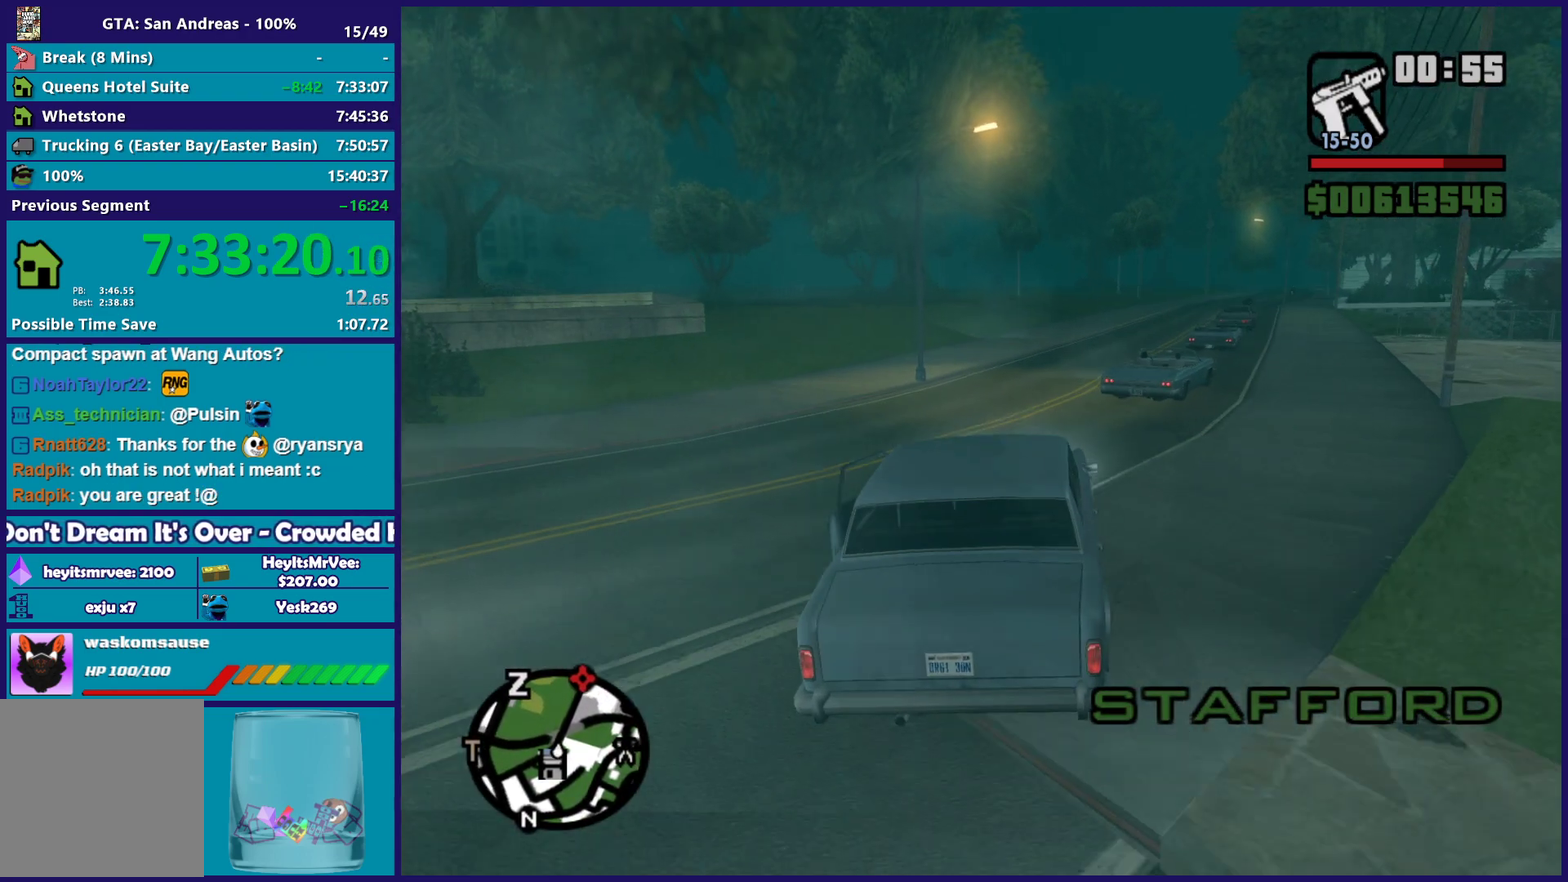
{"buttons": ["R2"], "left_stick": "center", "right_stick": "down", "button_events": []}
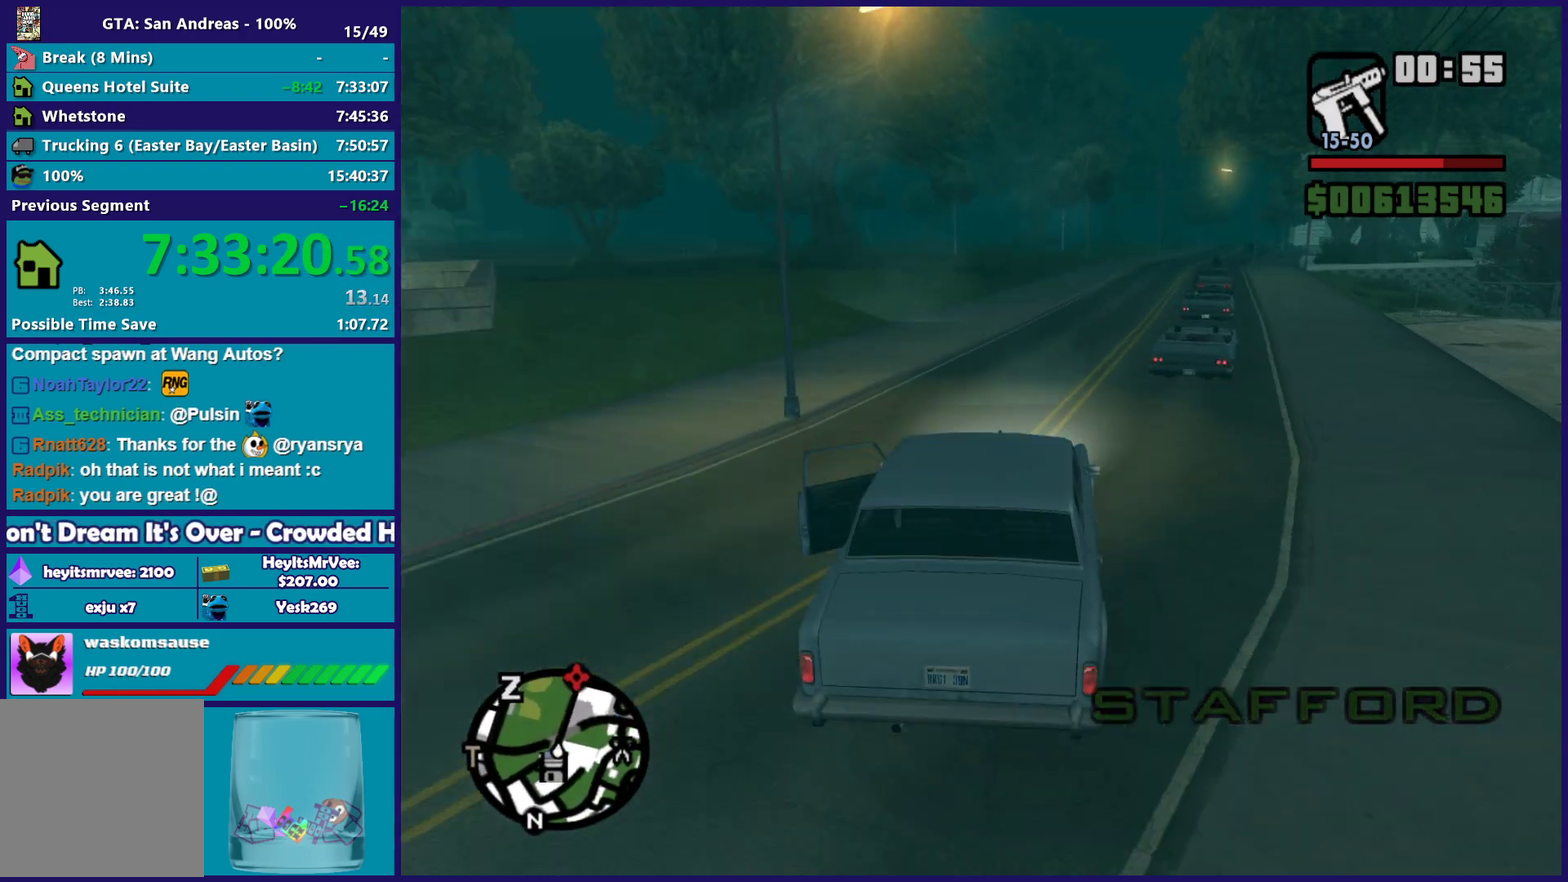
{"buttons": ["R2"], "left_stick": "center", "right_stick": "down-left", "button_events": []}